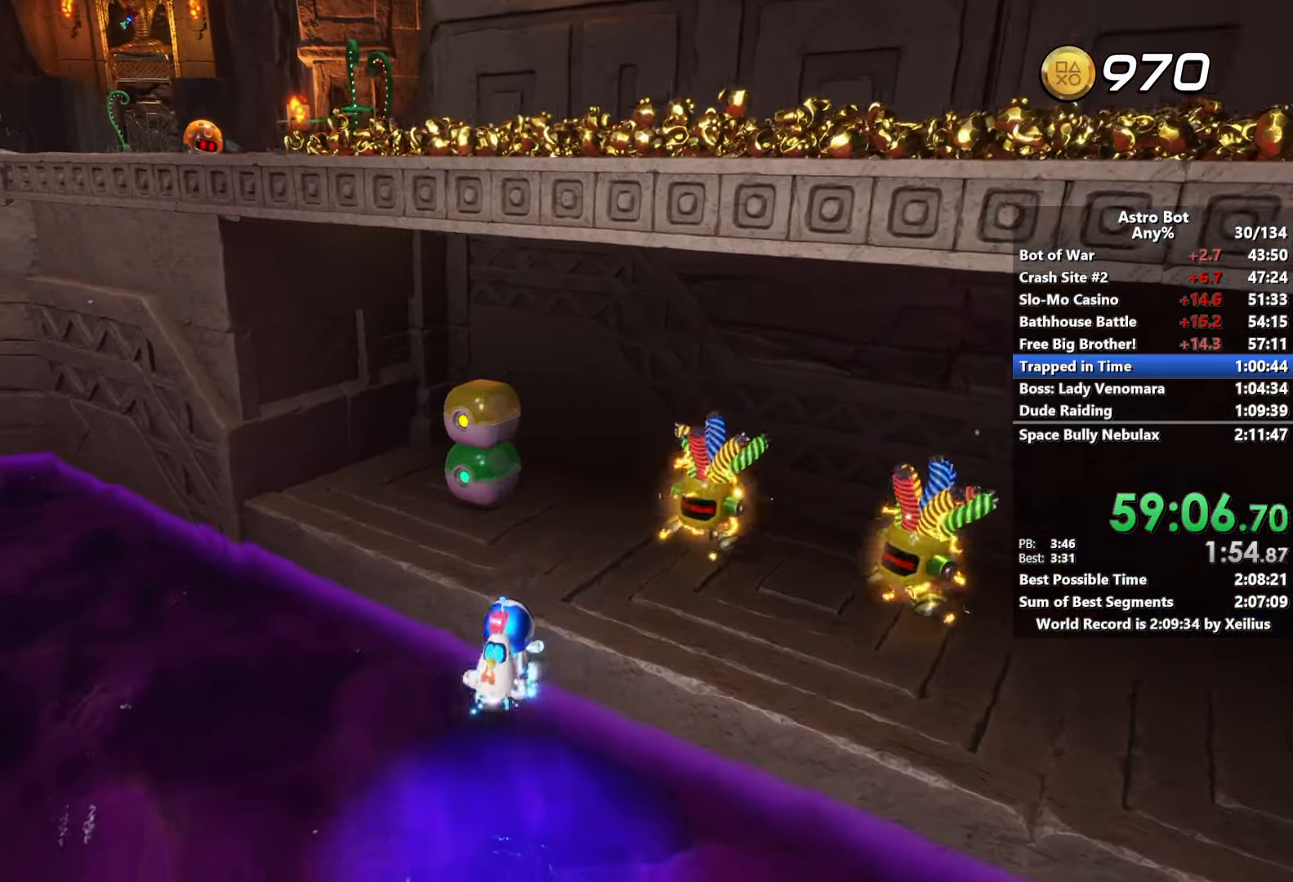
Gameplay with a controller (PlayStation layout); each line is a JSON object with the inputs held at the frame after it. "events" lists button and stick changes between this image and that frame as [ms after this image, input, new state], when the widget could be followed in between. Not read: L3.
{"buttons": [], "left_stick": "up-right", "right_stick": "left", "events": [[34, "left_stick", "up-right"], [200, "R2", "up"]]}
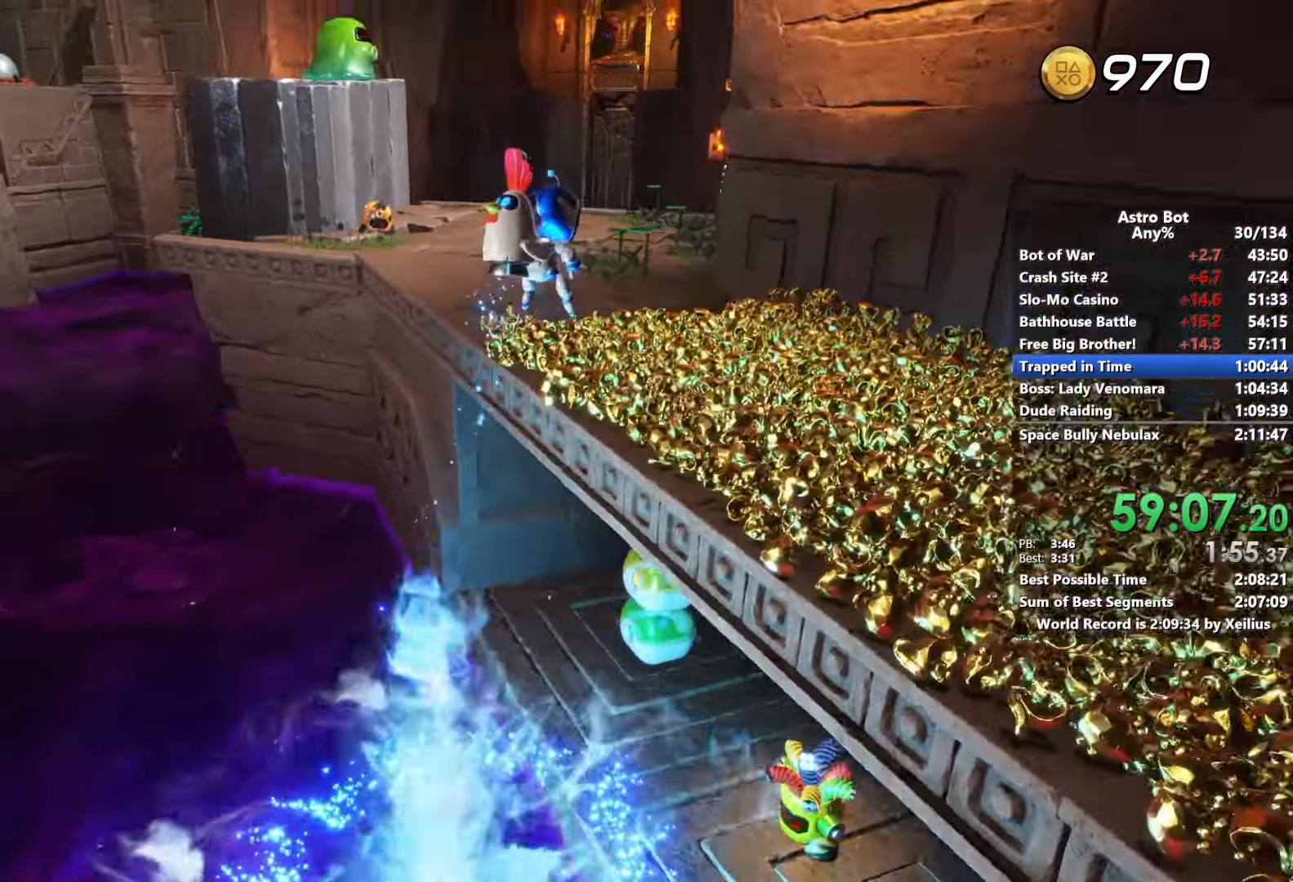
{"buttons": ["CROSS"], "left_stick": "up", "right_stick": "down-left", "events": [[17, "left_stick", "up"], [134, "right_stick", "down-left"], [467, "CROSS", "down"]]}
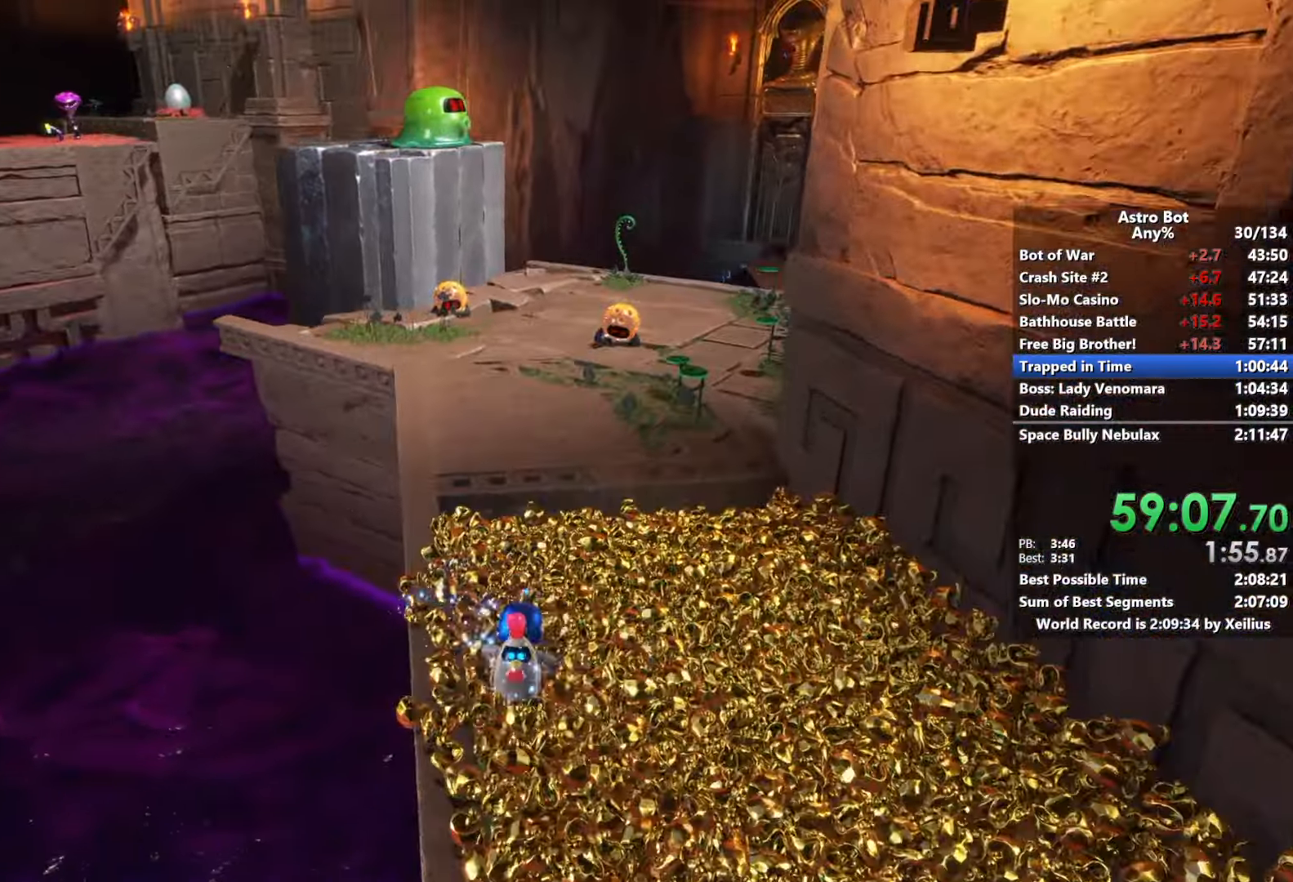
{"buttons": [], "left_stick": "up", "right_stick": "down-left", "events": [[167, "CROSS", "up"]]}
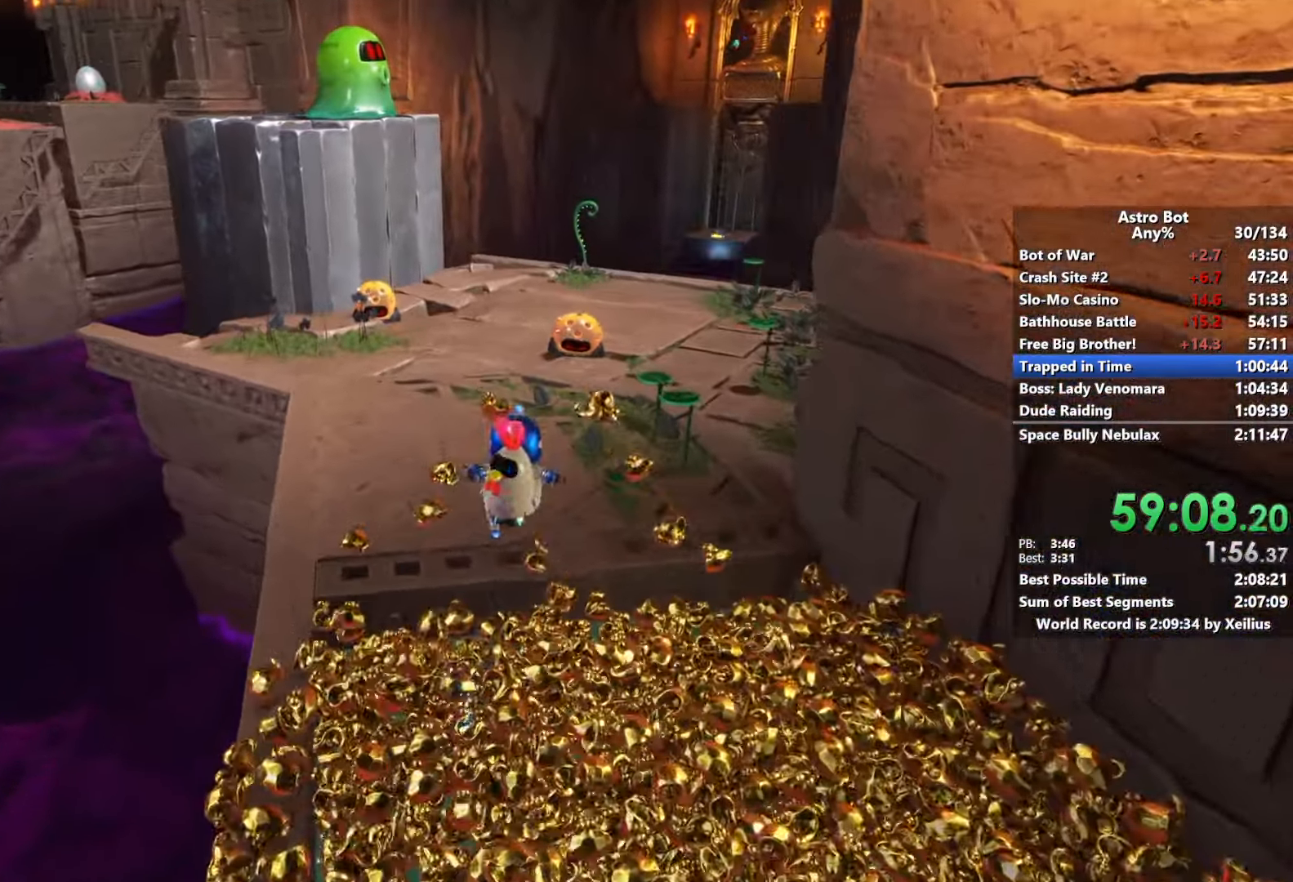
{"buttons": ["CROSS"], "left_stick": "up", "right_stick": "up-right", "events": [[184, "CROSS", "down"], [234, "CROSS", "up"], [250, "right_stick", "down"], [484, "CROSS", "down"], [484, "right_stick", "up-right"]]}
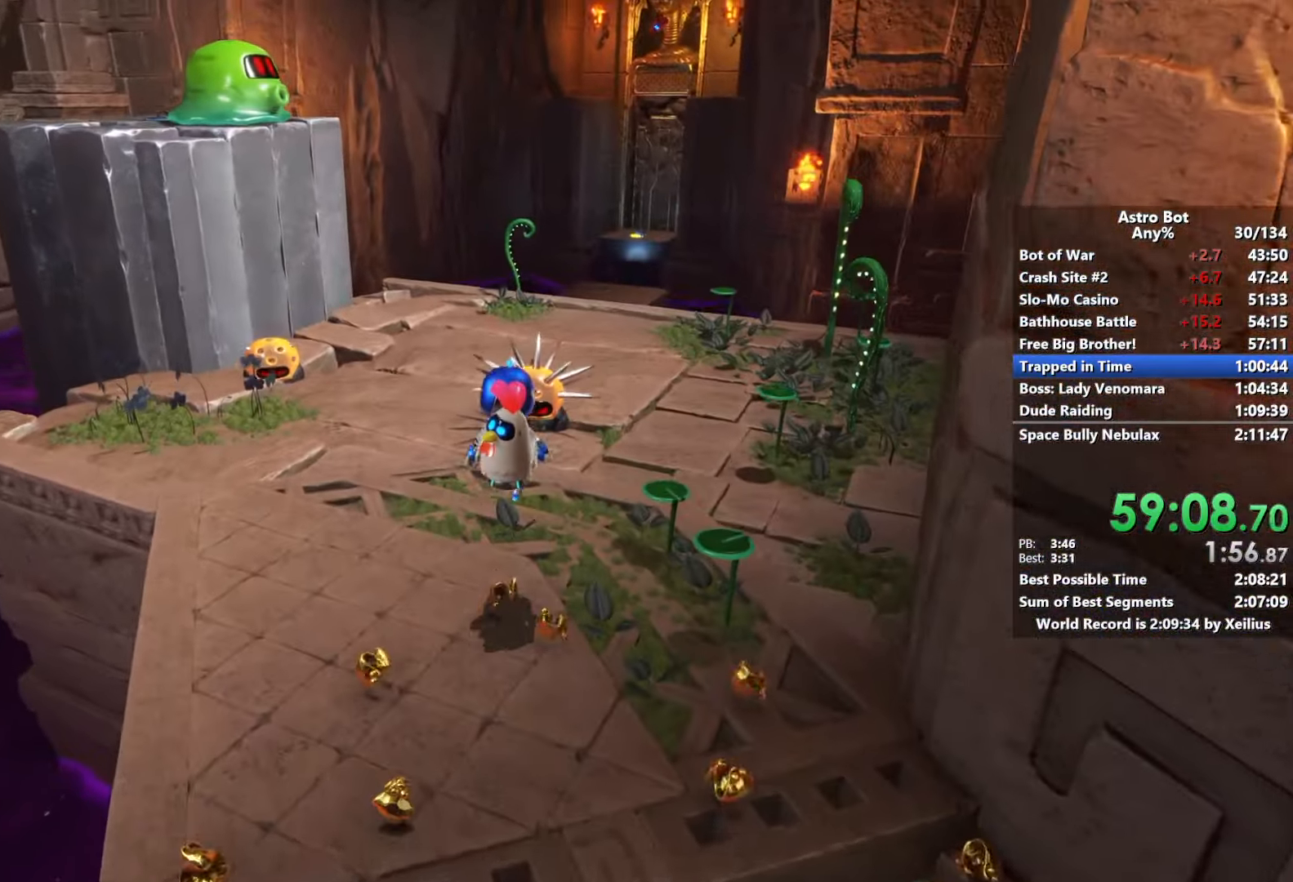
{"buttons": ["CROSS"], "left_stick": "up", "right_stick": "center", "events": [[434, "right_stick", "center"]]}
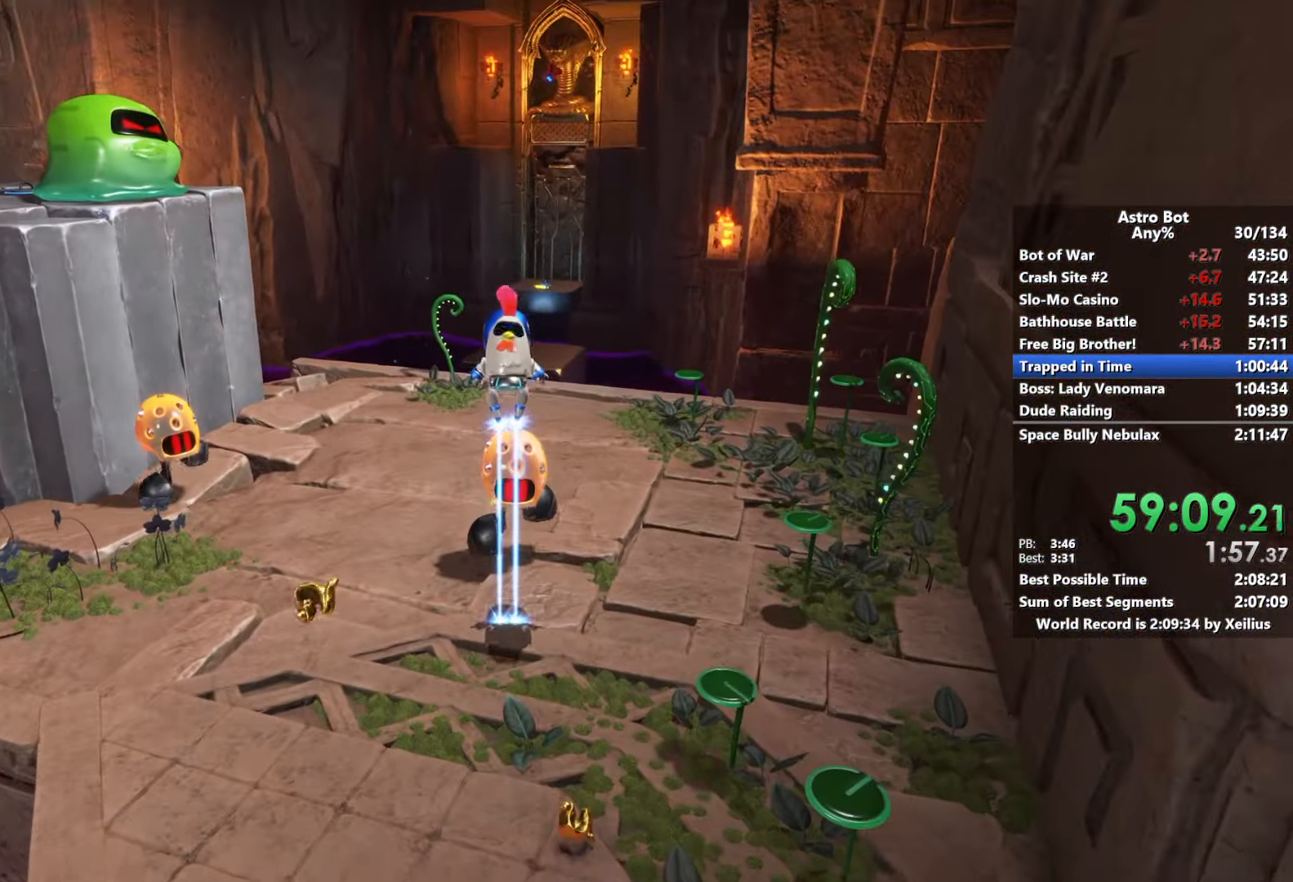
{"buttons": [], "left_stick": "up", "right_stick": "down-left", "events": [[400, "CROSS", "up"], [400, "right_stick", "down-left"]]}
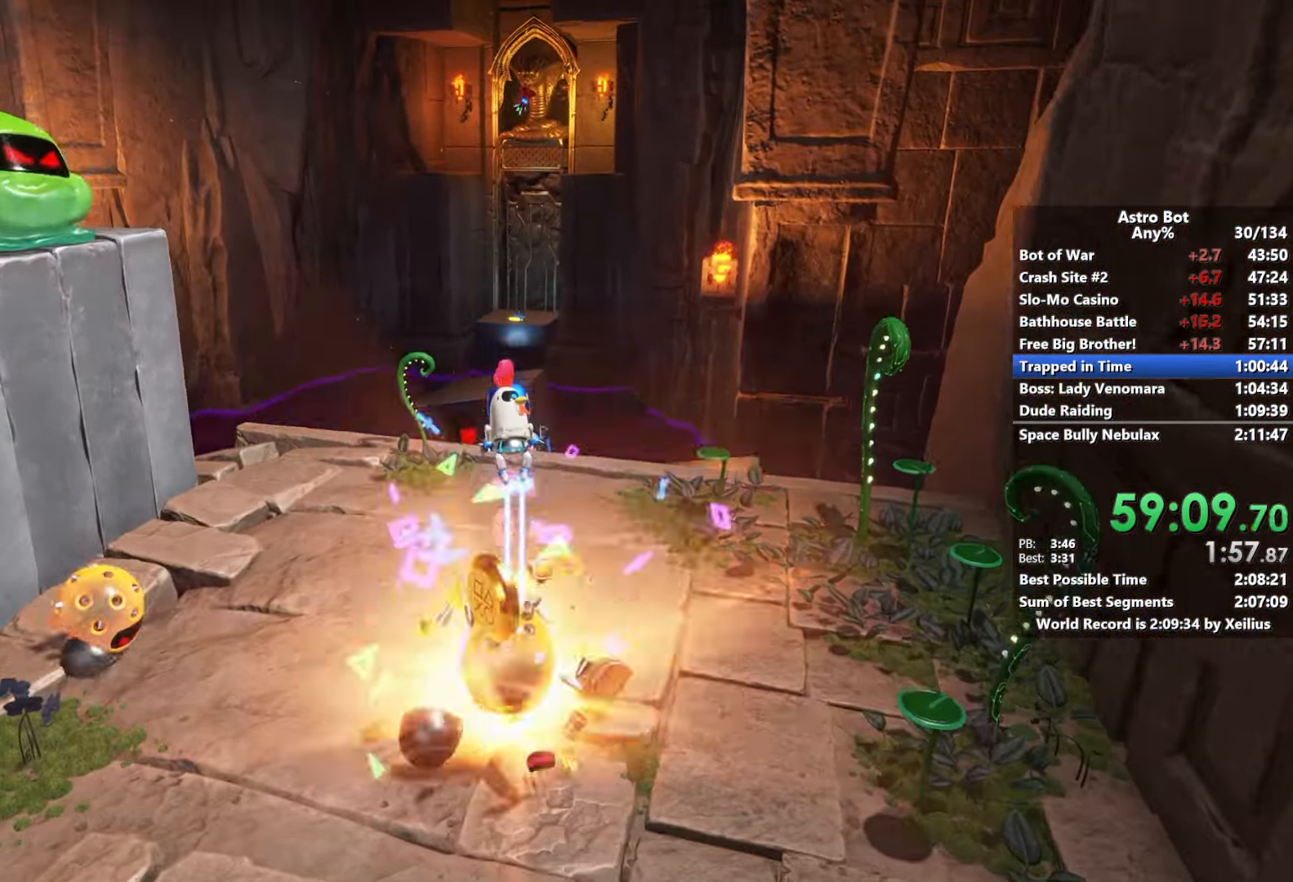
{"buttons": ["CROSS"], "left_stick": "up", "right_stick": "center", "events": [[117, "right_stick", "center"], [467, "CROSS", "down"]]}
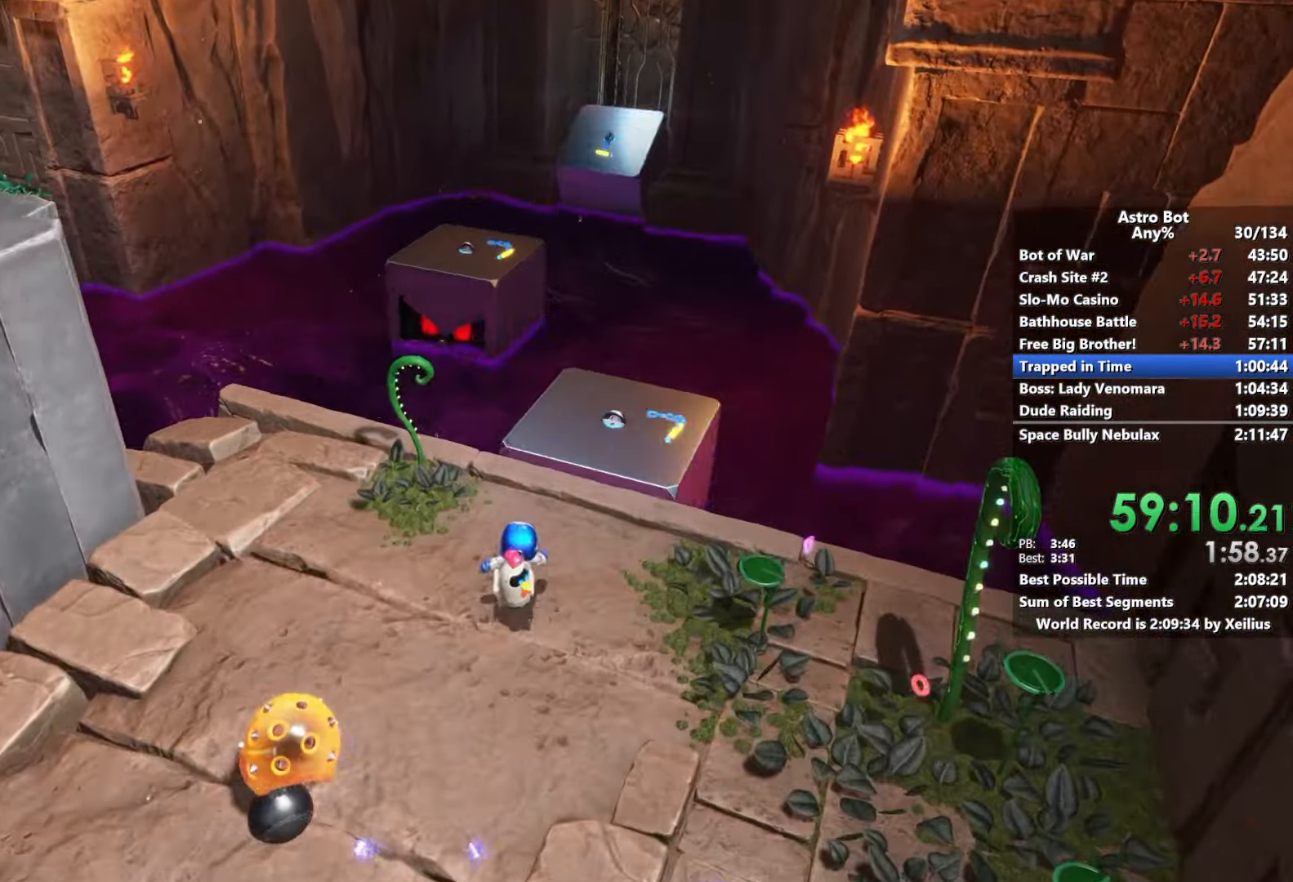
{"buttons": ["CROSS"], "left_stick": "up", "right_stick": "center", "events": [[134, "CROSS", "up"], [334, "CROSS", "down"]]}
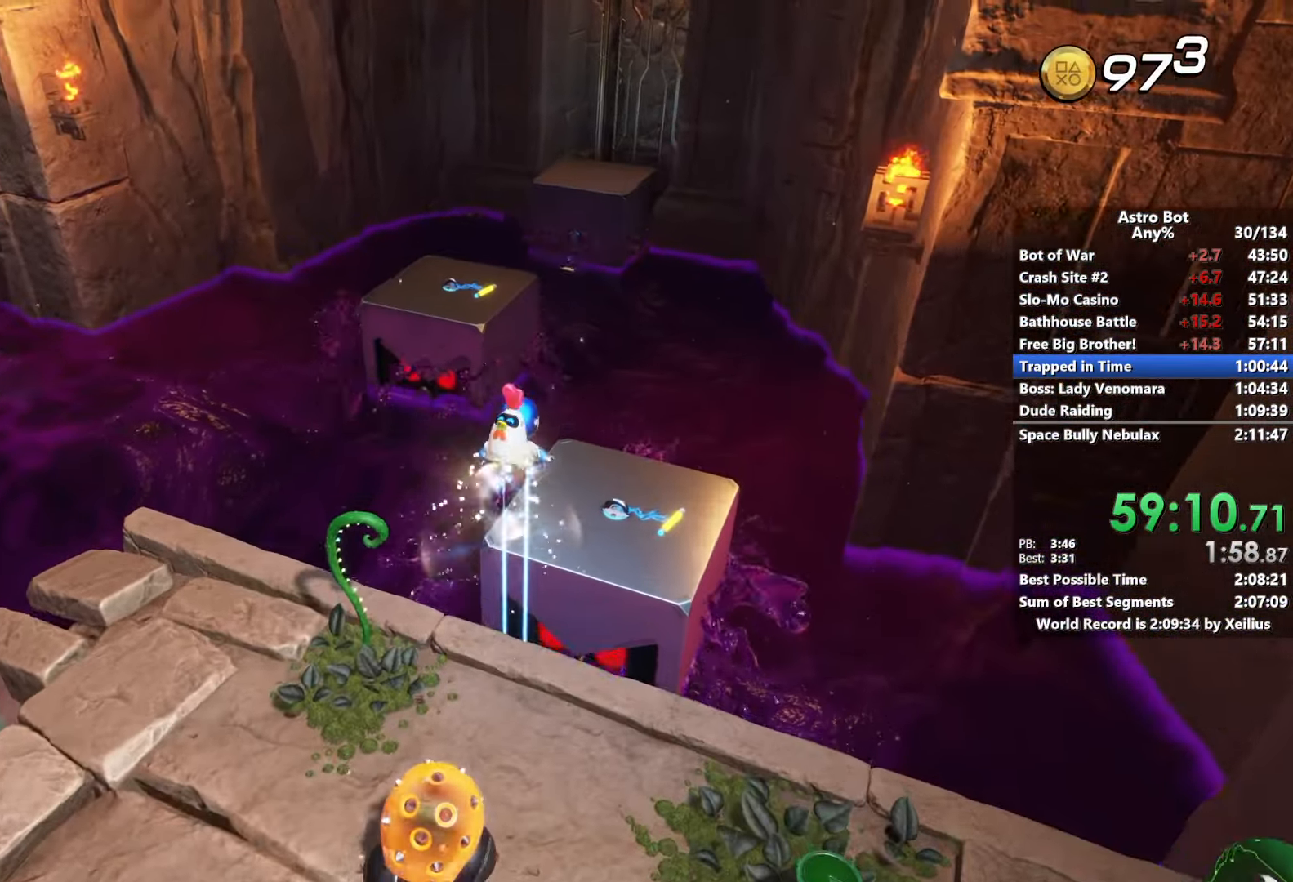
{"buttons": [], "left_stick": "up", "right_stick": "center", "events": [[200, "CROSS", "up"]]}
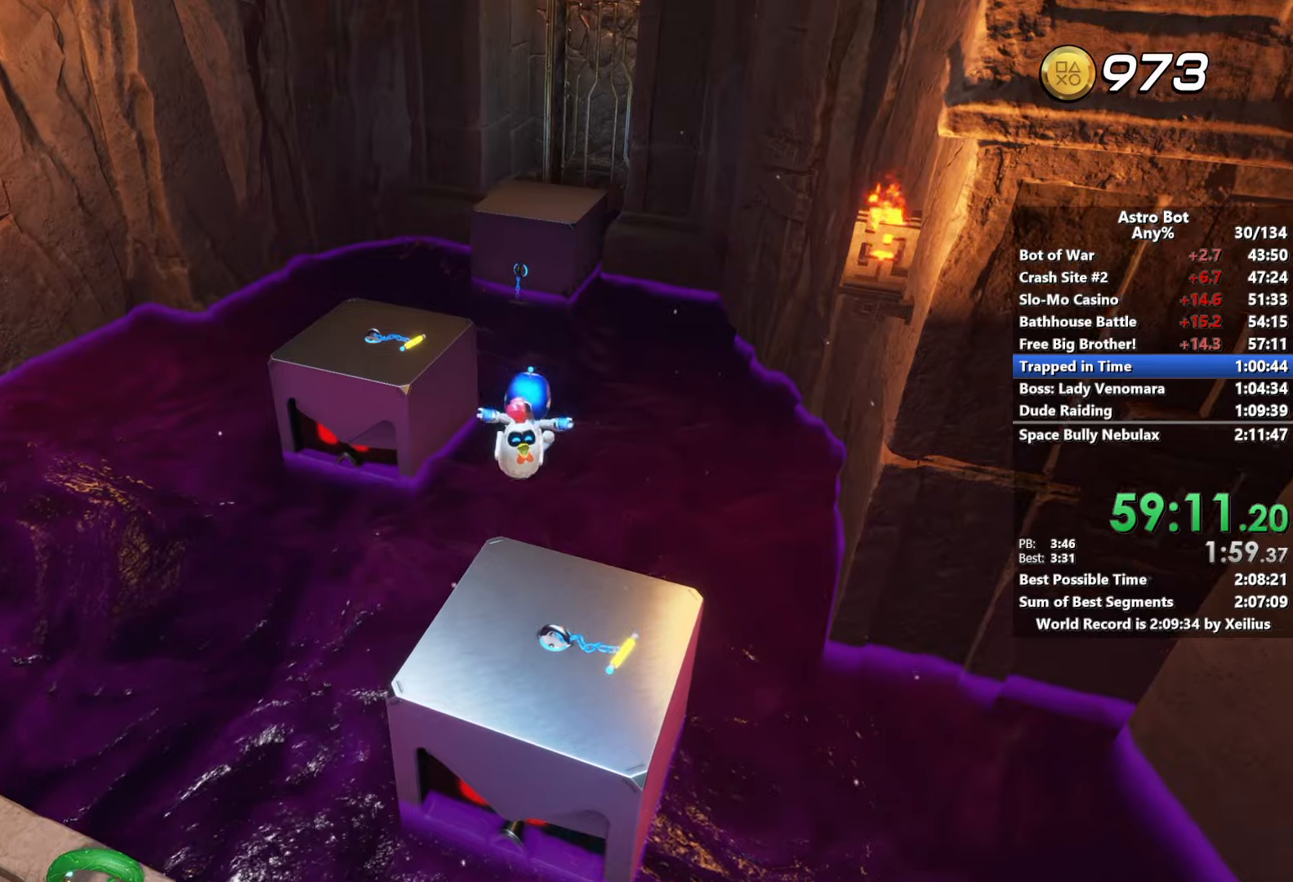
{"buttons": ["CROSS"], "left_stick": "up", "right_stick": "center", "events": [[417, "CROSS", "down"]]}
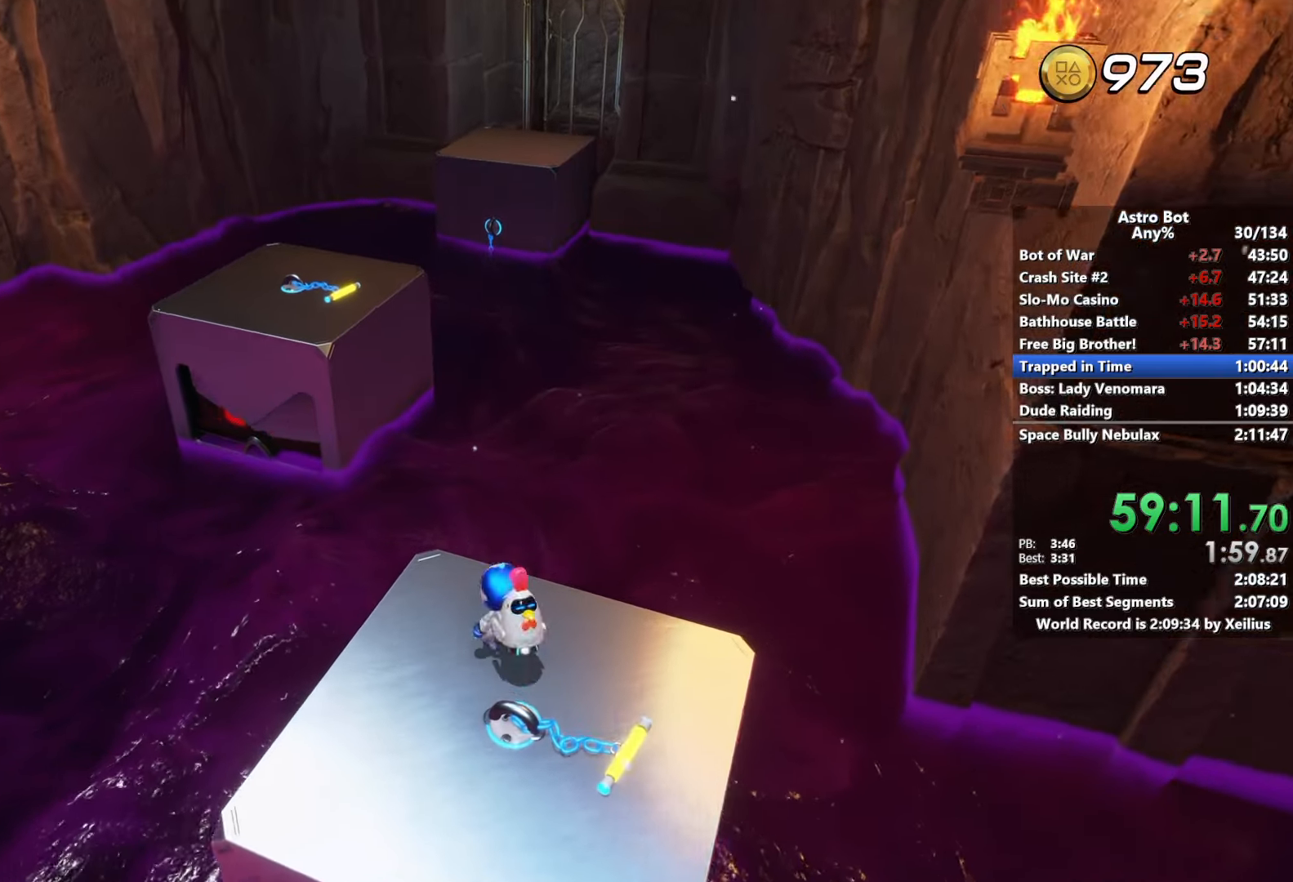
{"buttons": ["CROSS"], "left_stick": "up", "right_stick": "center", "events": [[267, "CROSS", "up"], [367, "CROSS", "down"]]}
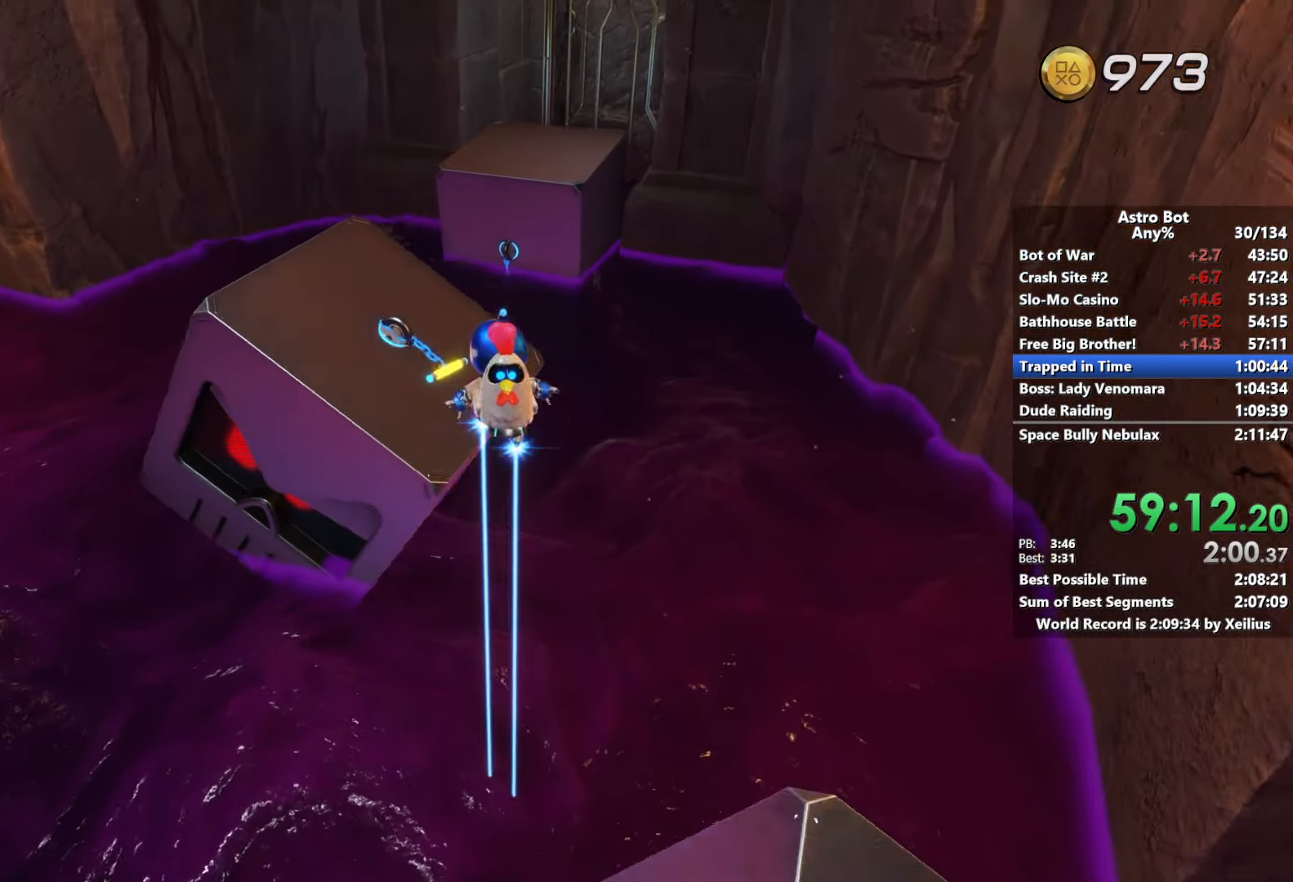
{"buttons": [], "left_stick": "up", "right_stick": "center", "events": [[134, "CROSS", "up"]]}
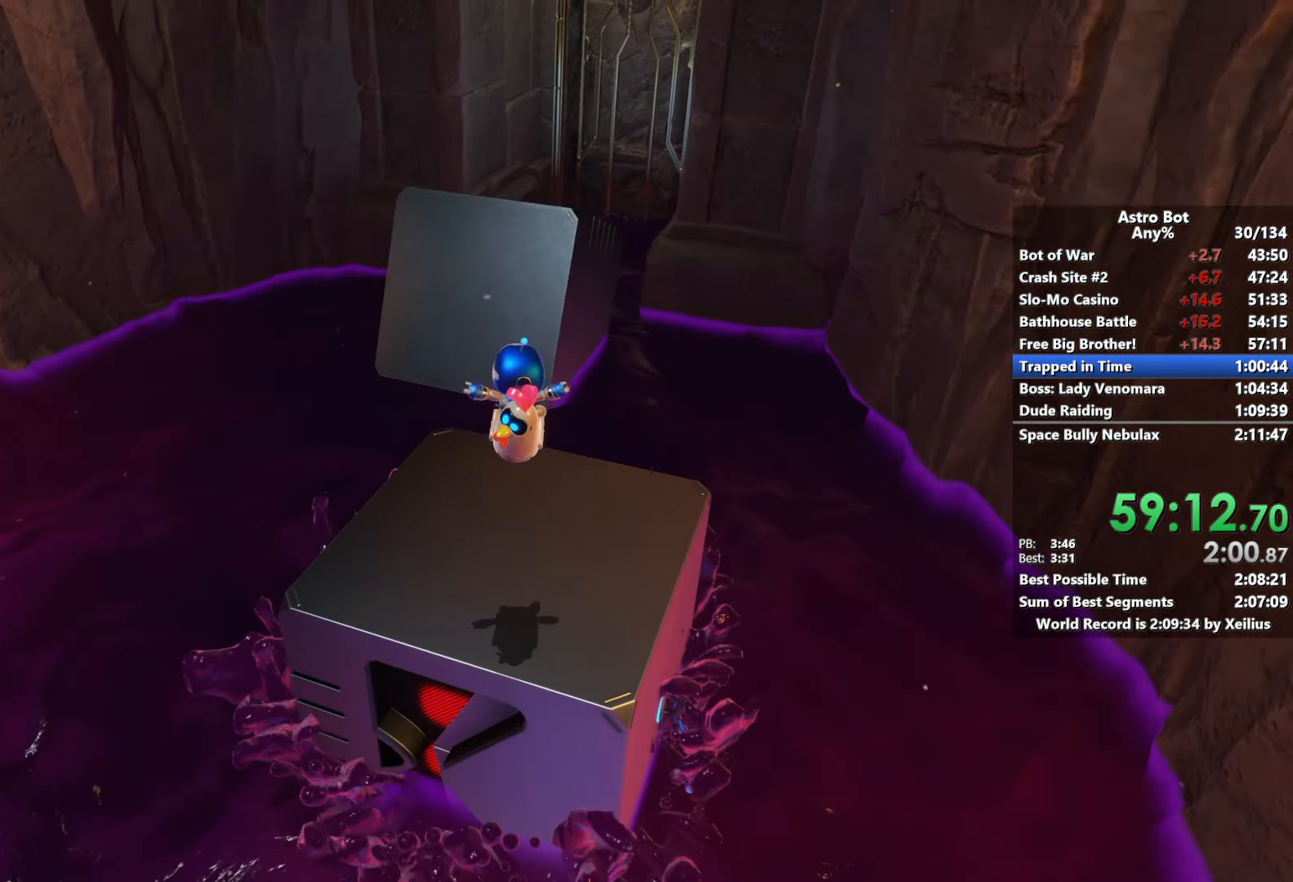
{"buttons": [], "left_stick": "up", "right_stick": "center", "events": [[217, "CROSS", "down"], [500, "CROSS", "up"]]}
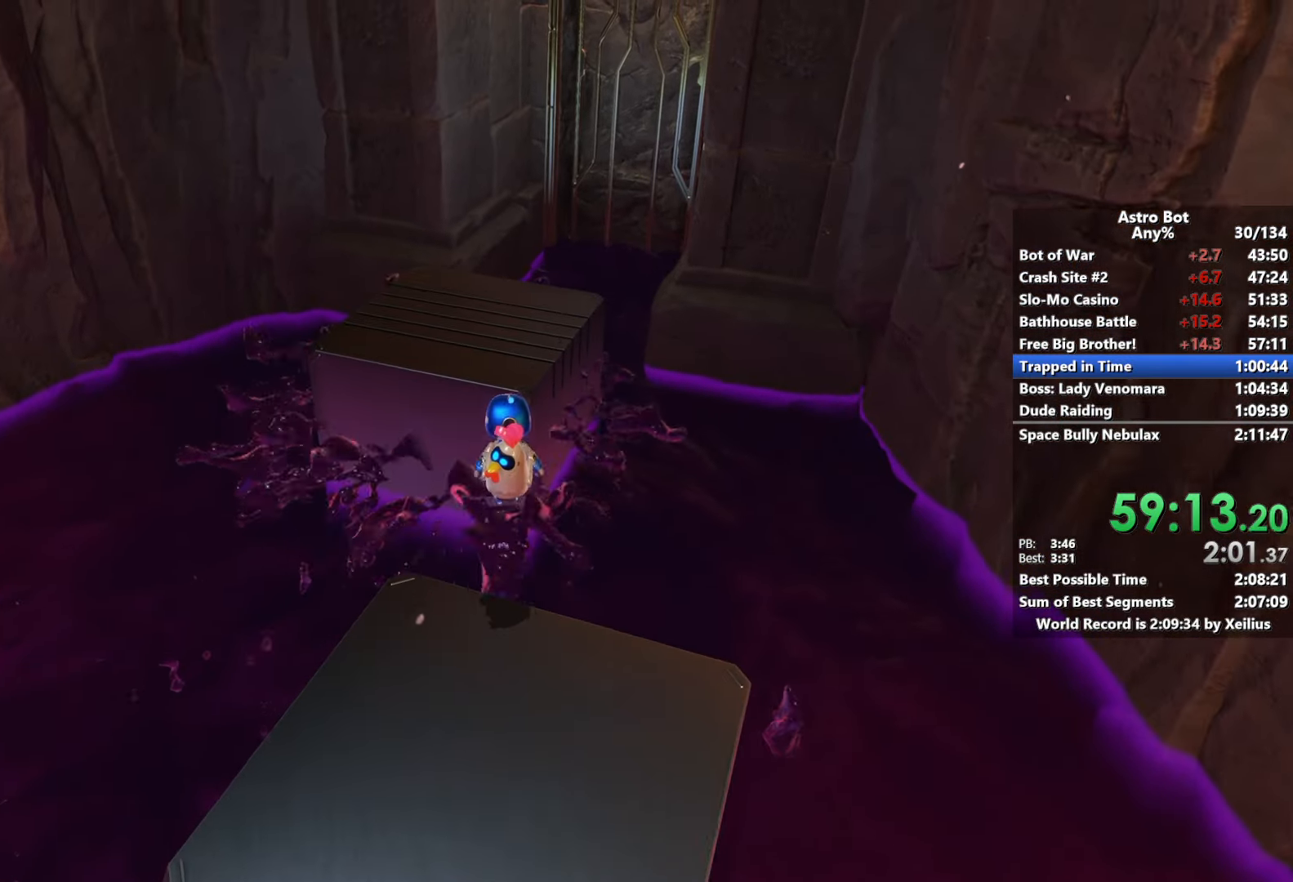
{"buttons": [], "left_stick": "up", "right_stick": "center", "events": [[167, "CROSS", "down"], [367, "CROSS", "up"]]}
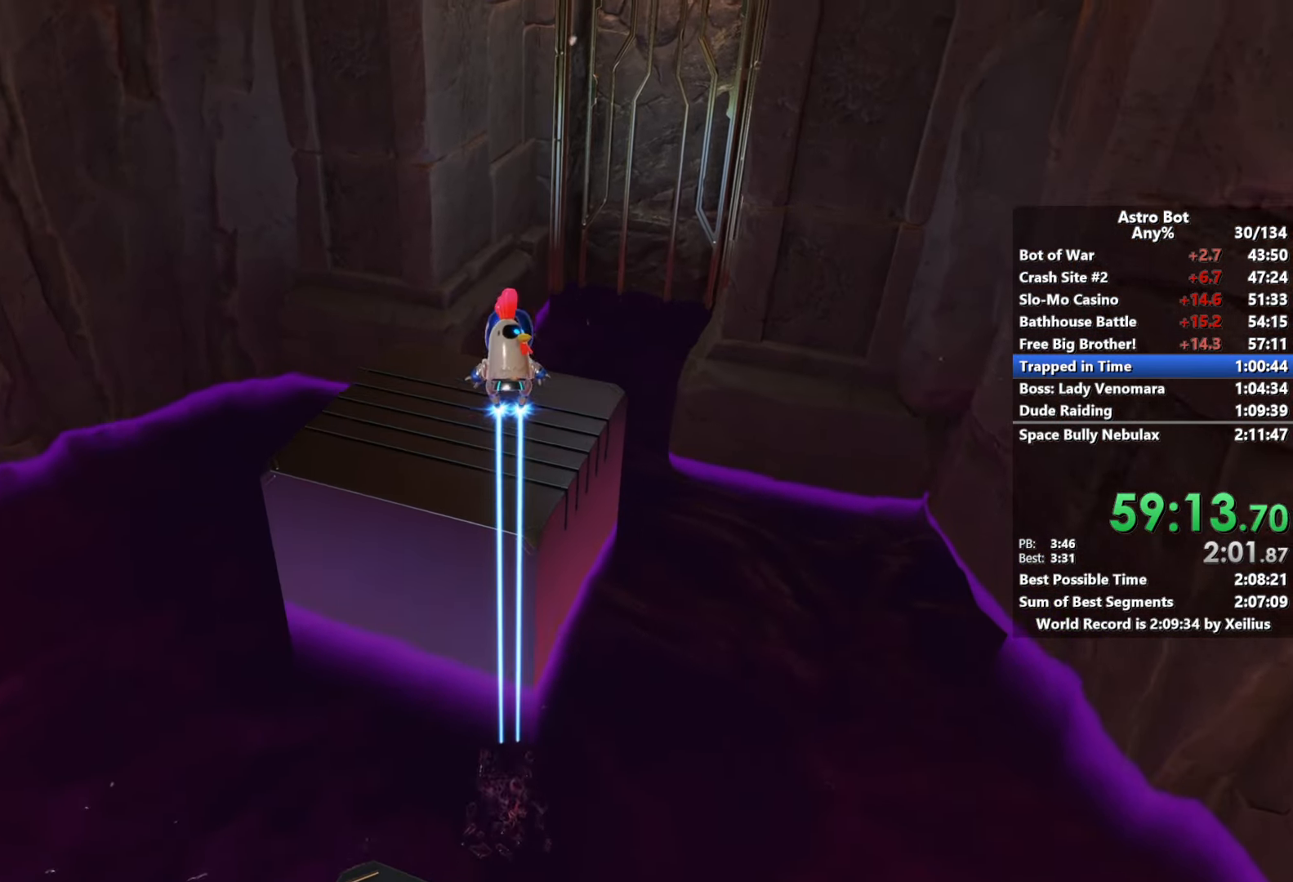
{"buttons": ["CROSS"], "left_stick": "up", "right_stick": "up-right", "events": [[467, "right_stick", "up-right"], [484, "CROSS", "down"]]}
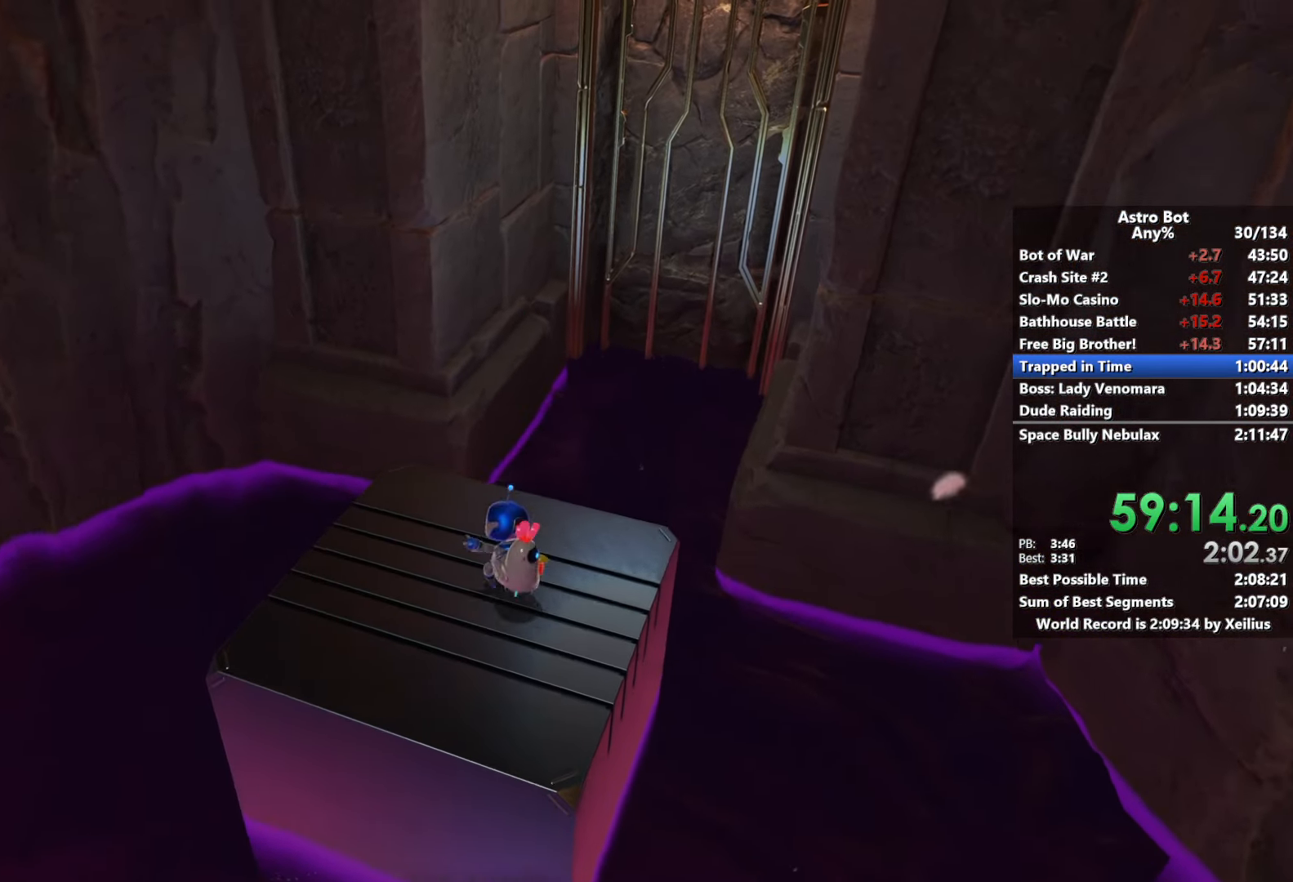
{"buttons": ["CROSS"], "left_stick": "up", "right_stick": "up-right", "events": [[284, "CROSS", "up"], [367, "CROSS", "down"]]}
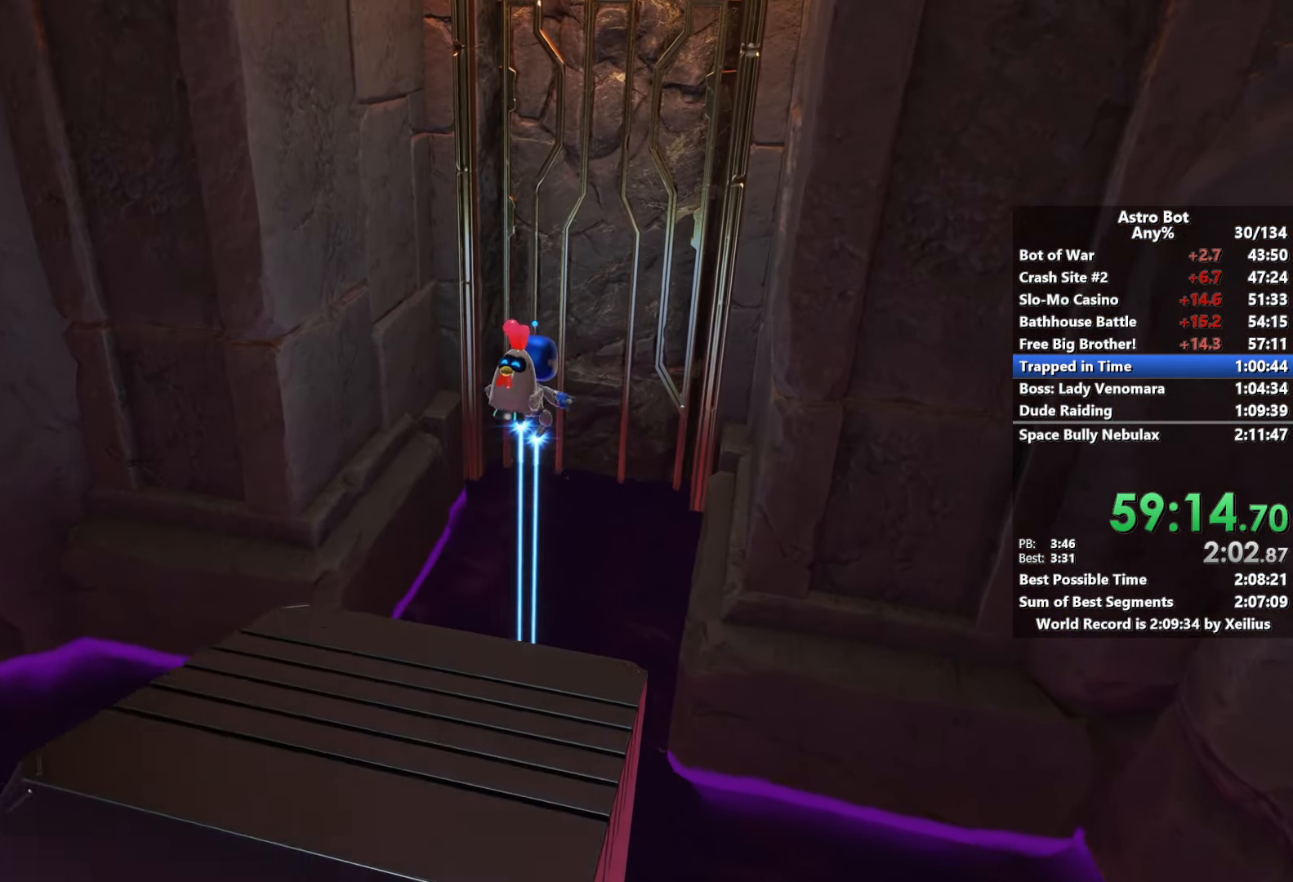
{"buttons": ["CROSS", "R2"], "left_stick": "up", "right_stick": "up", "events": [[384, "right_stick", "up"], [484, "R2", "down"]]}
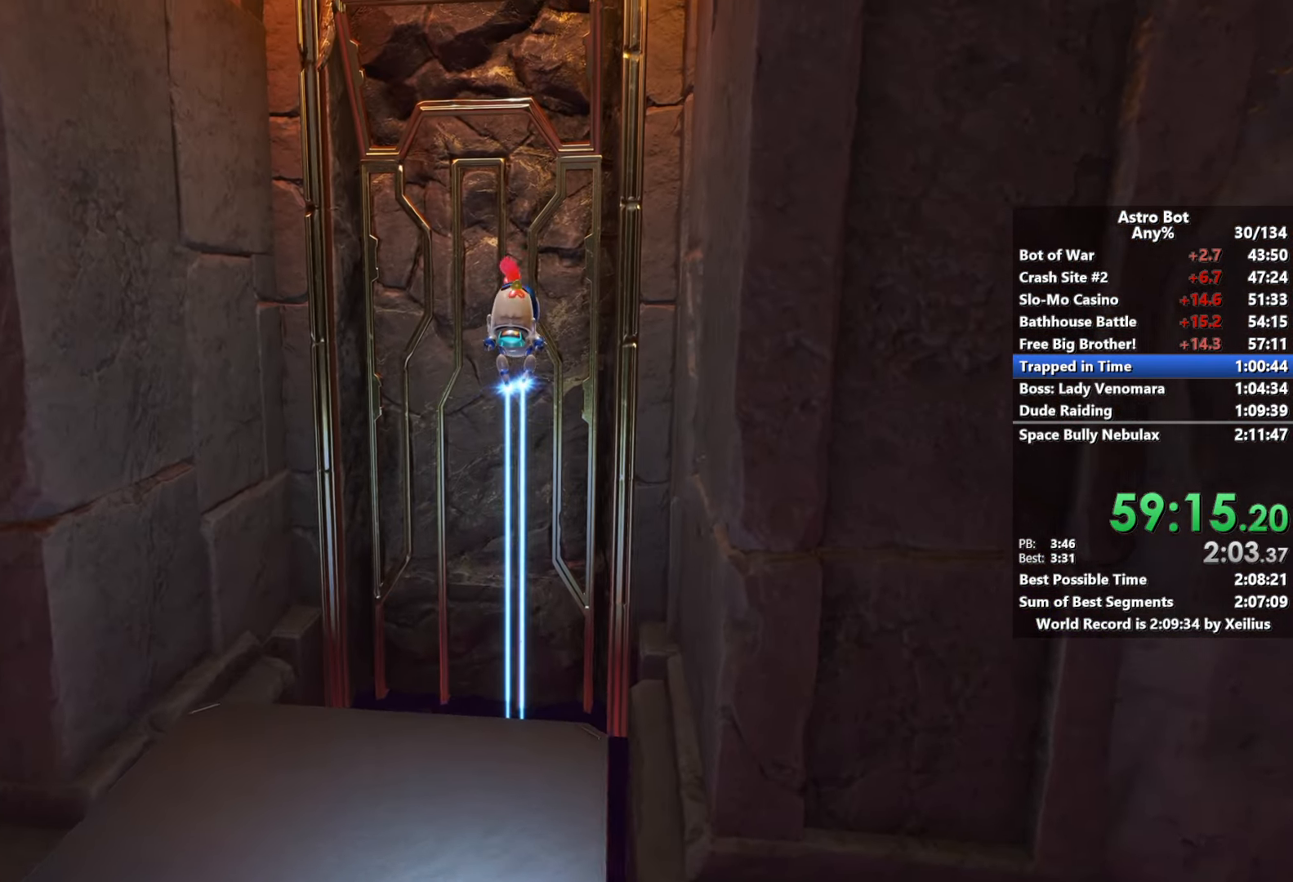
{"buttons": ["R2"], "left_stick": "up-left", "right_stick": "center", "events": [[184, "left_stick", "up-left"], [217, "CROSS", "up"], [300, "right_stick", "left"], [450, "right_stick", "center"]]}
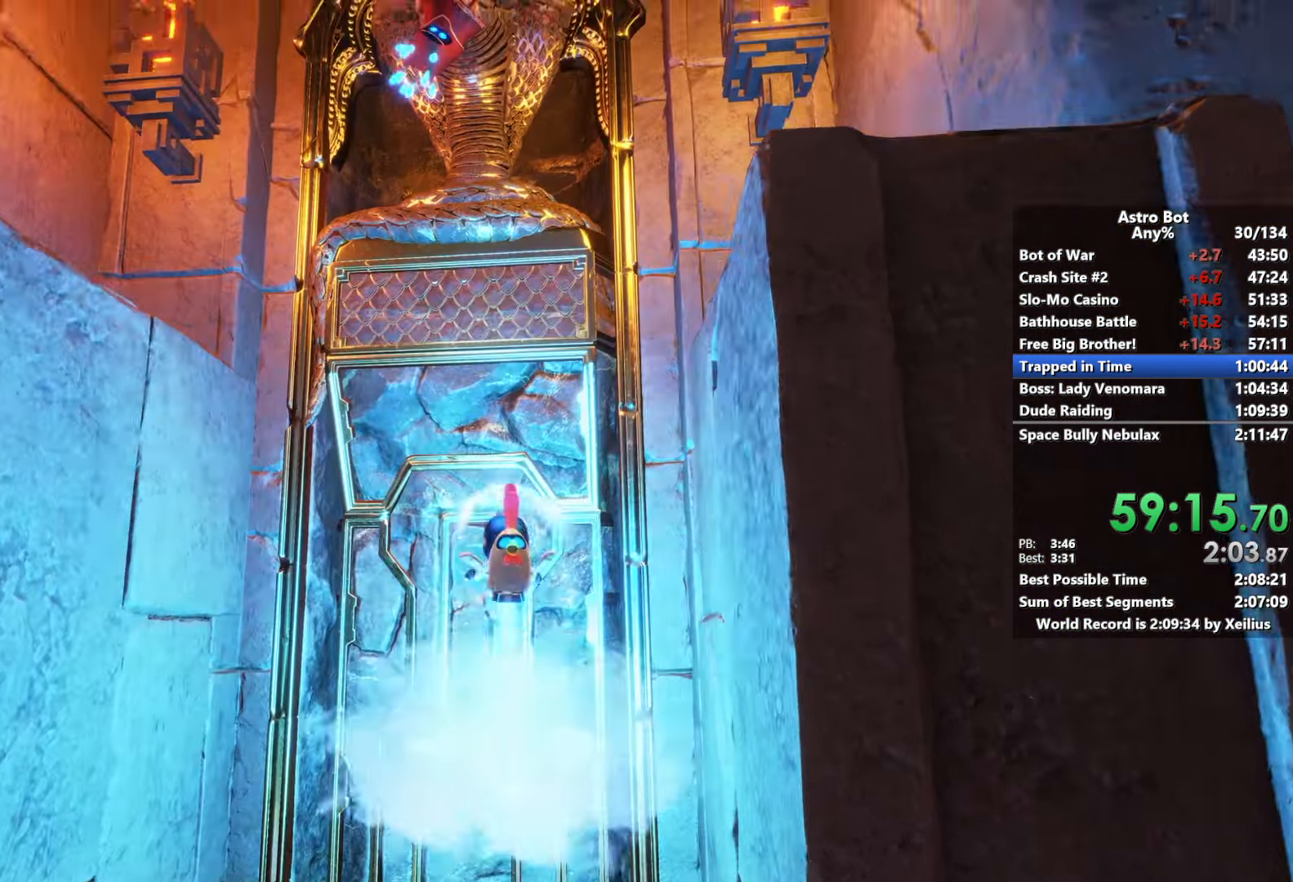
{"buttons": ["SQUARE"], "left_stick": "up-left", "right_stick": "center", "events": [[84, "right_stick", "down-left"], [367, "right_stick", "center"], [400, "R2", "up"], [467, "SQUARE", "down"]]}
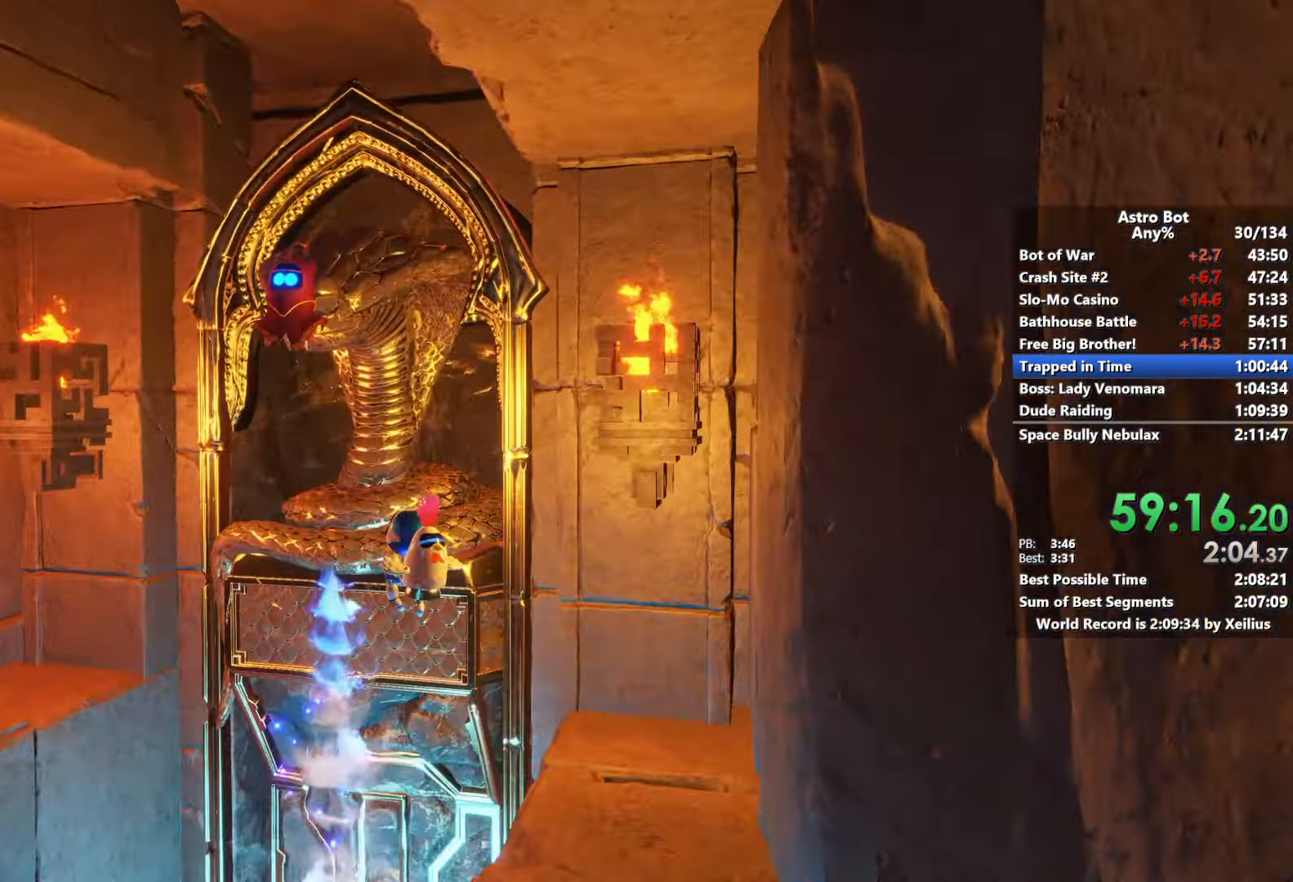
{"buttons": ["CROSS"], "left_stick": "down-right", "right_stick": "center", "events": [[50, "left_stick", "left"], [167, "SQUARE", "up"], [200, "left_stick", "down-right"], [200, "right_stick", "down"], [317, "CROSS", "down"], [317, "right_stick", "center"]]}
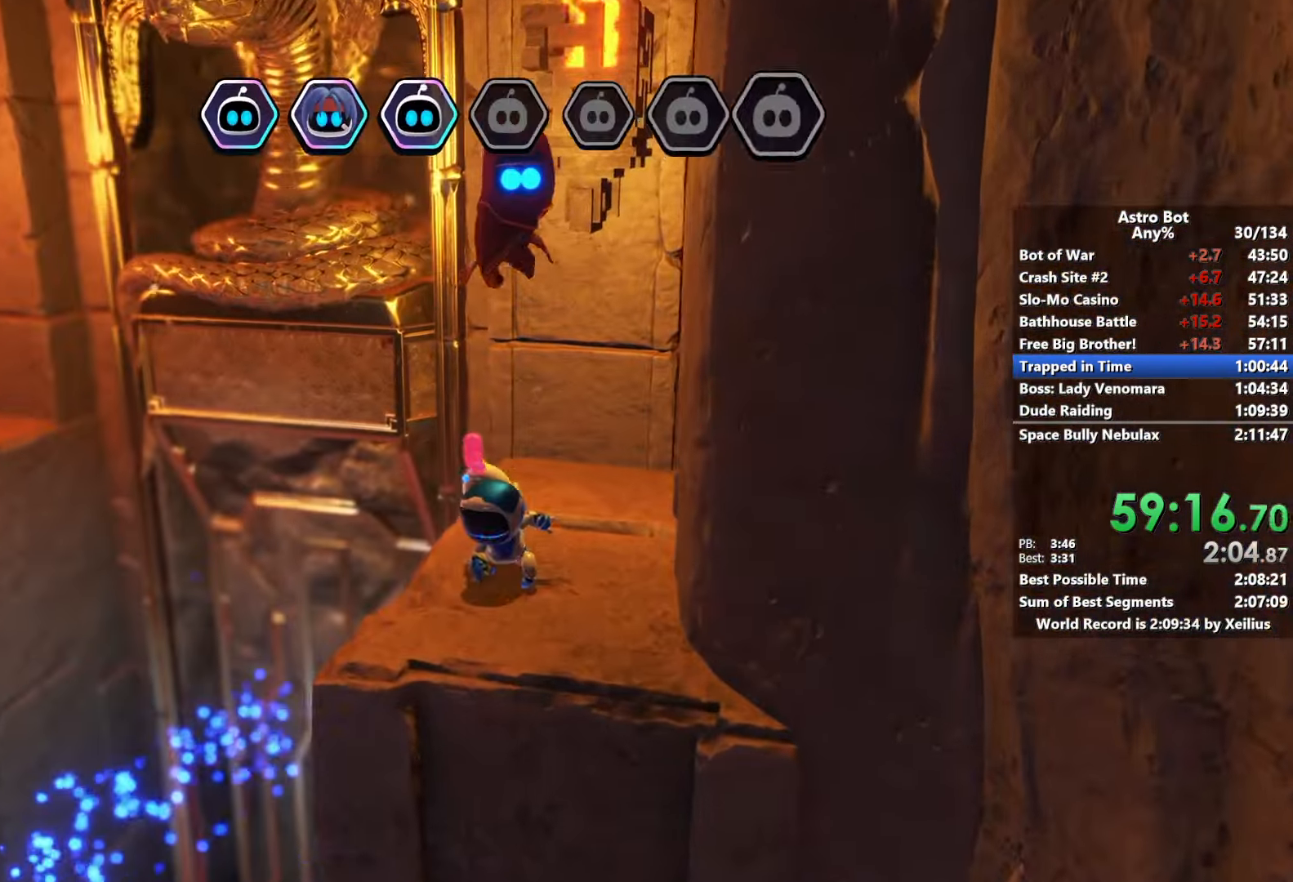
{"buttons": ["CROSS"], "left_stick": "down", "right_stick": "left", "events": [[167, "right_stick", "left"], [350, "left_stick", "down"]]}
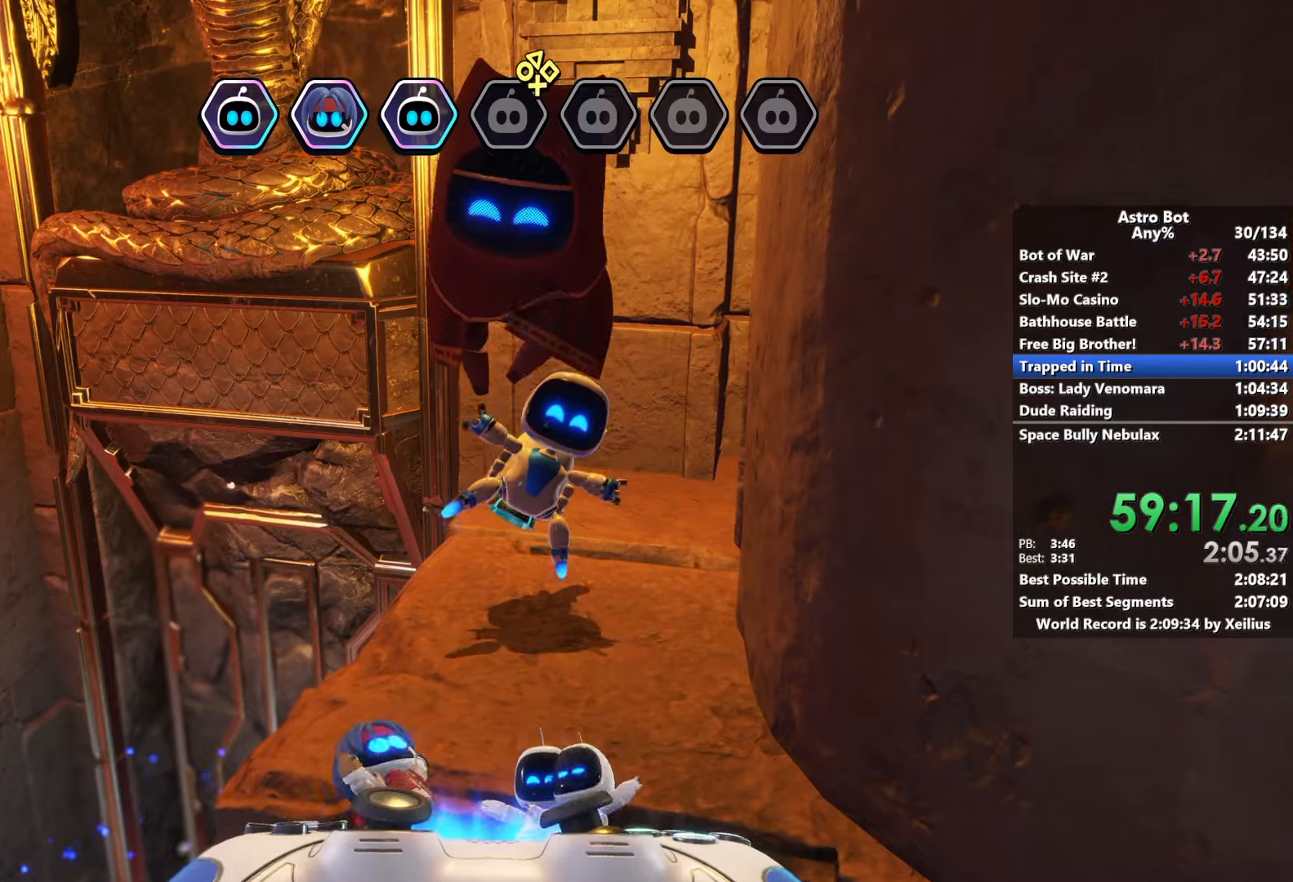
{"buttons": ["CROSS"], "left_stick": "down", "right_stick": "left", "events": []}
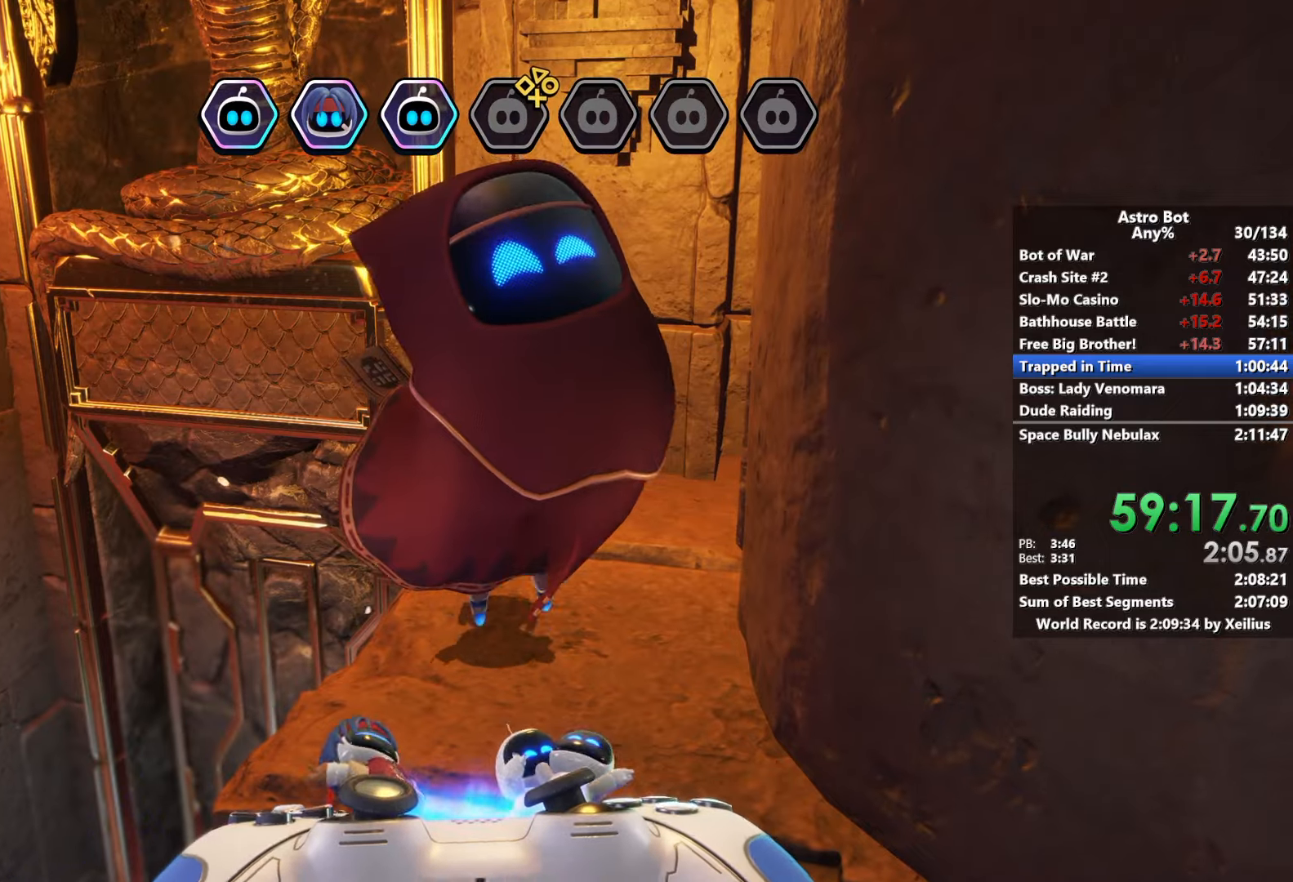
{"buttons": ["CROSS"], "left_stick": "down", "right_stick": "left", "events": []}
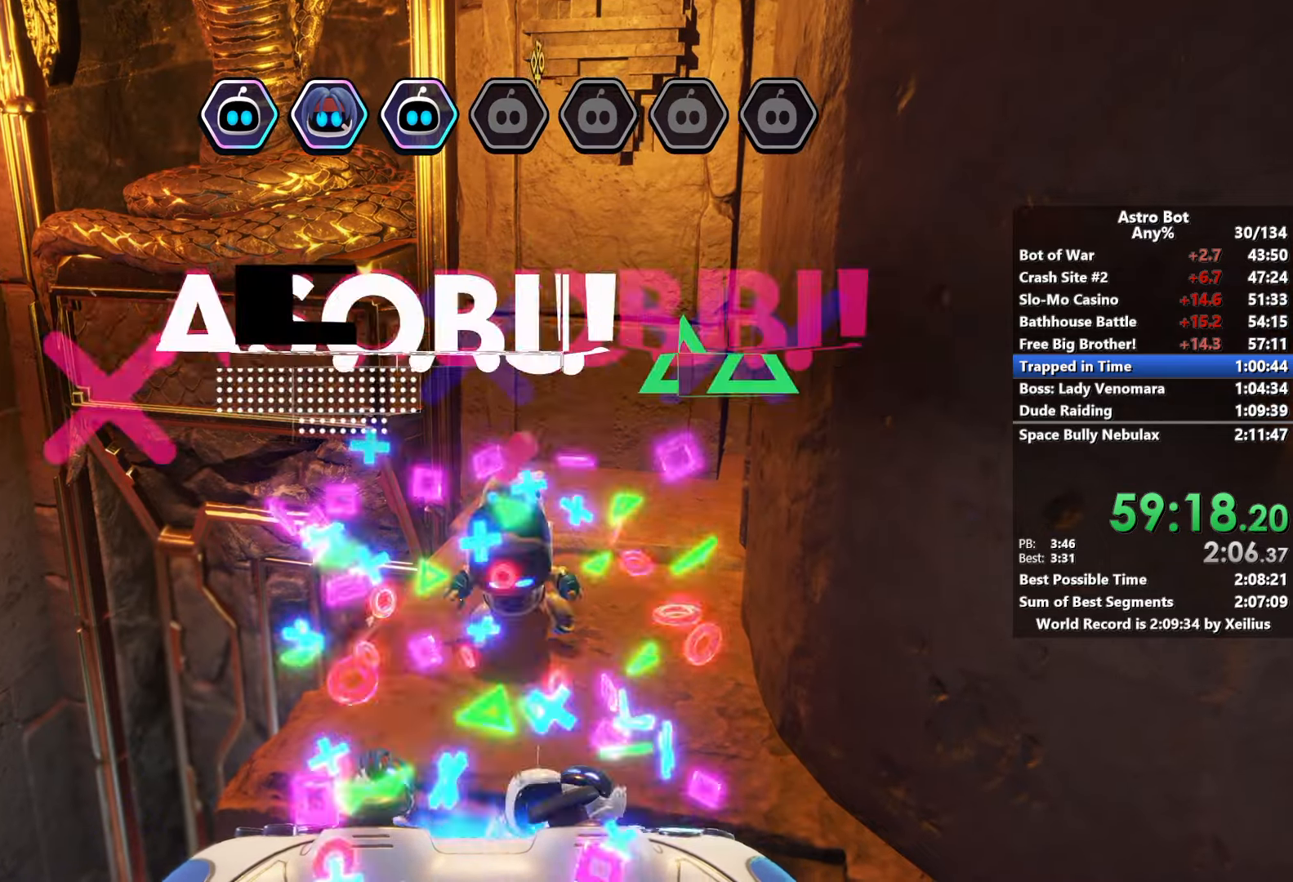
{"buttons": ["CROSS"], "left_stick": "down", "right_stick": "left", "events": []}
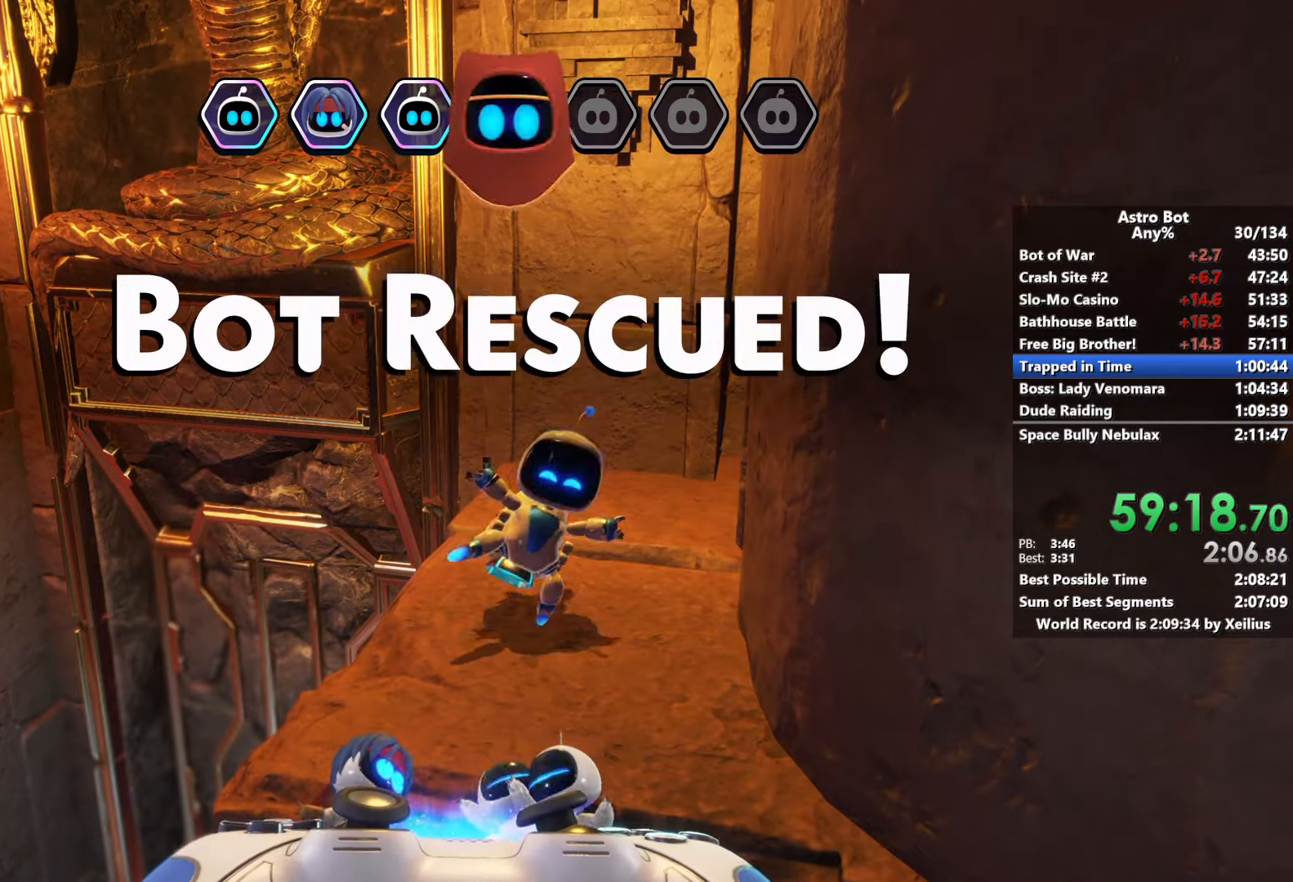
{"buttons": ["CROSS"], "left_stick": "down", "right_stick": "left", "events": []}
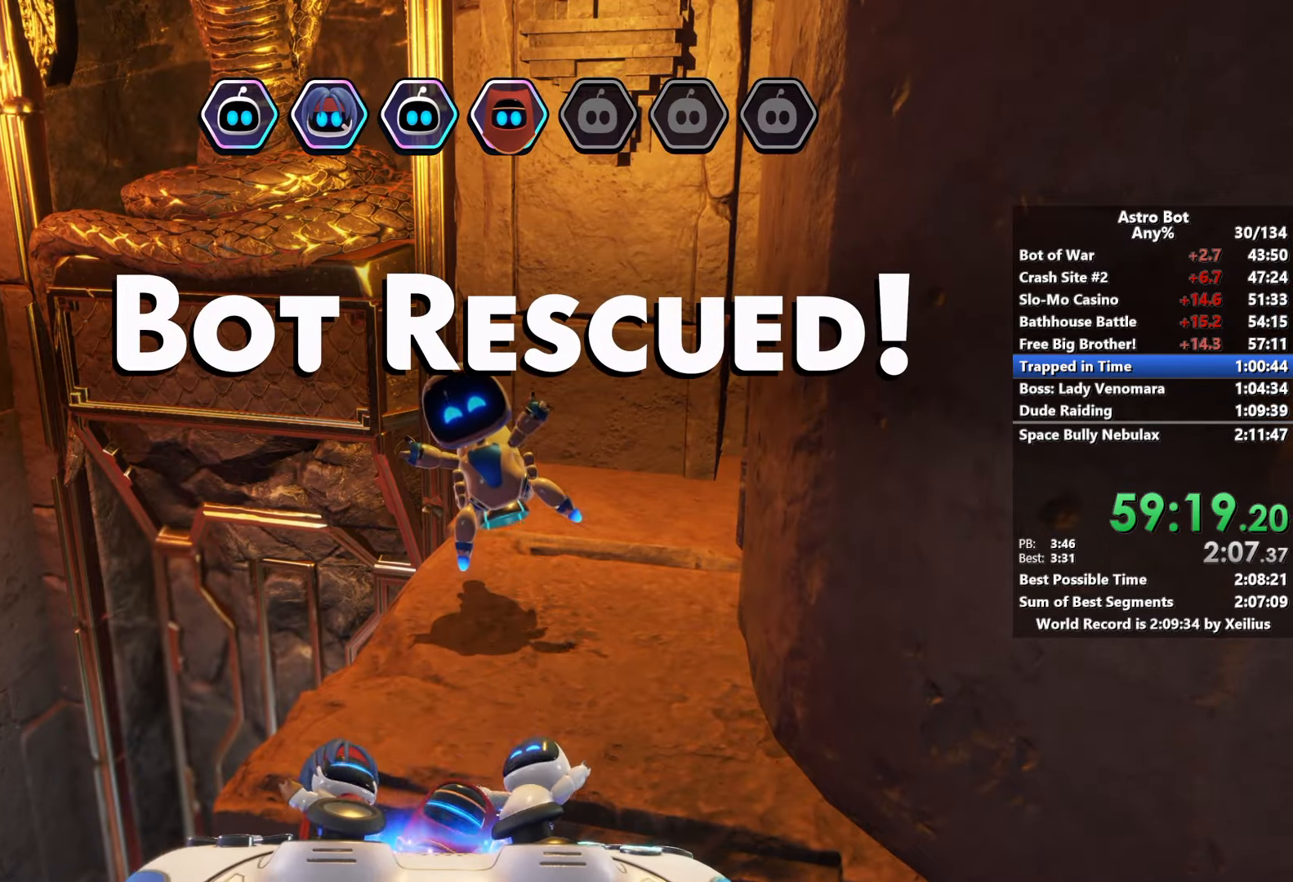
{"buttons": ["CROSS"], "left_stick": "down-right", "right_stick": "left", "events": [[184, "left_stick", "down-right"]]}
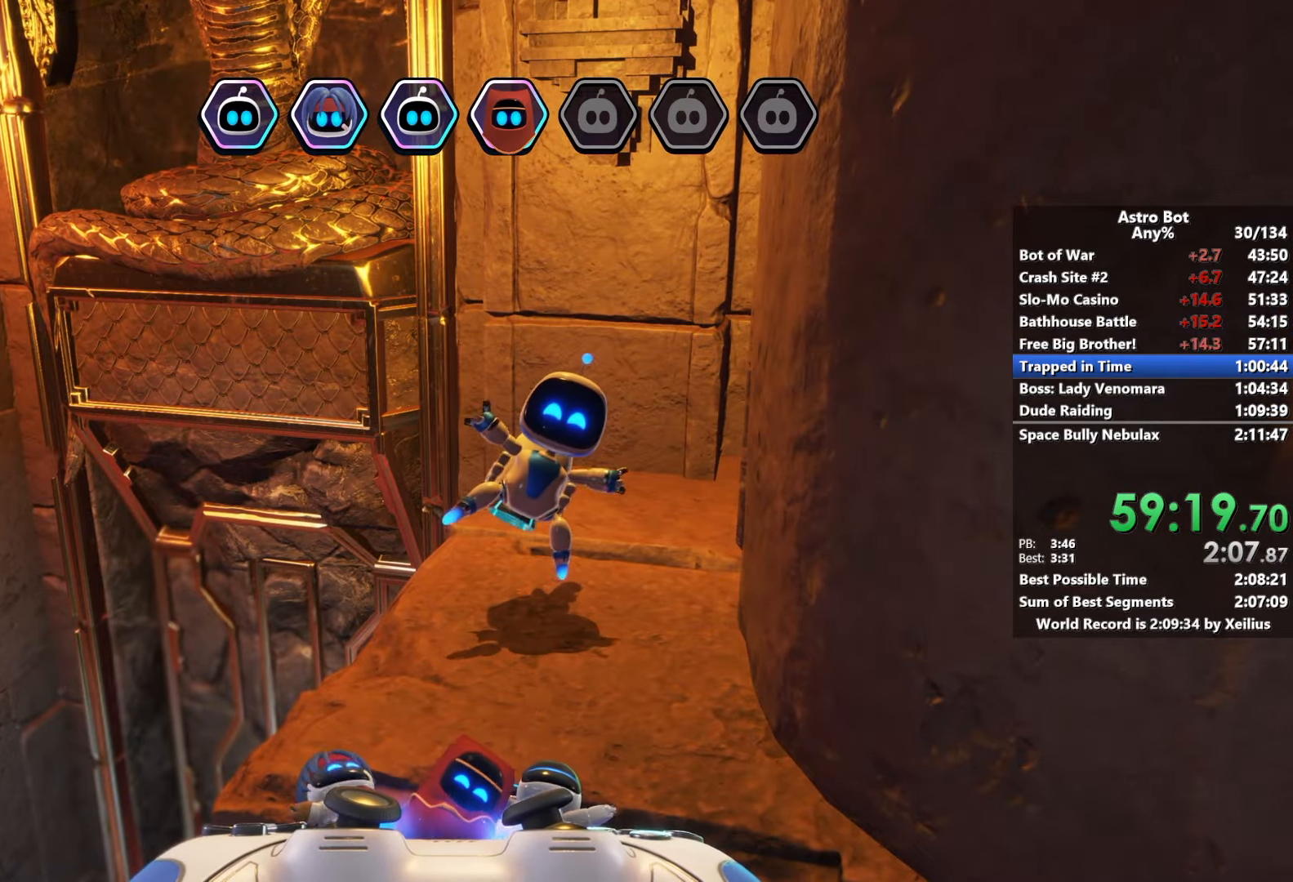
{"buttons": [], "left_stick": "down-right", "right_stick": "left", "events": [[484, "CROSS", "up"]]}
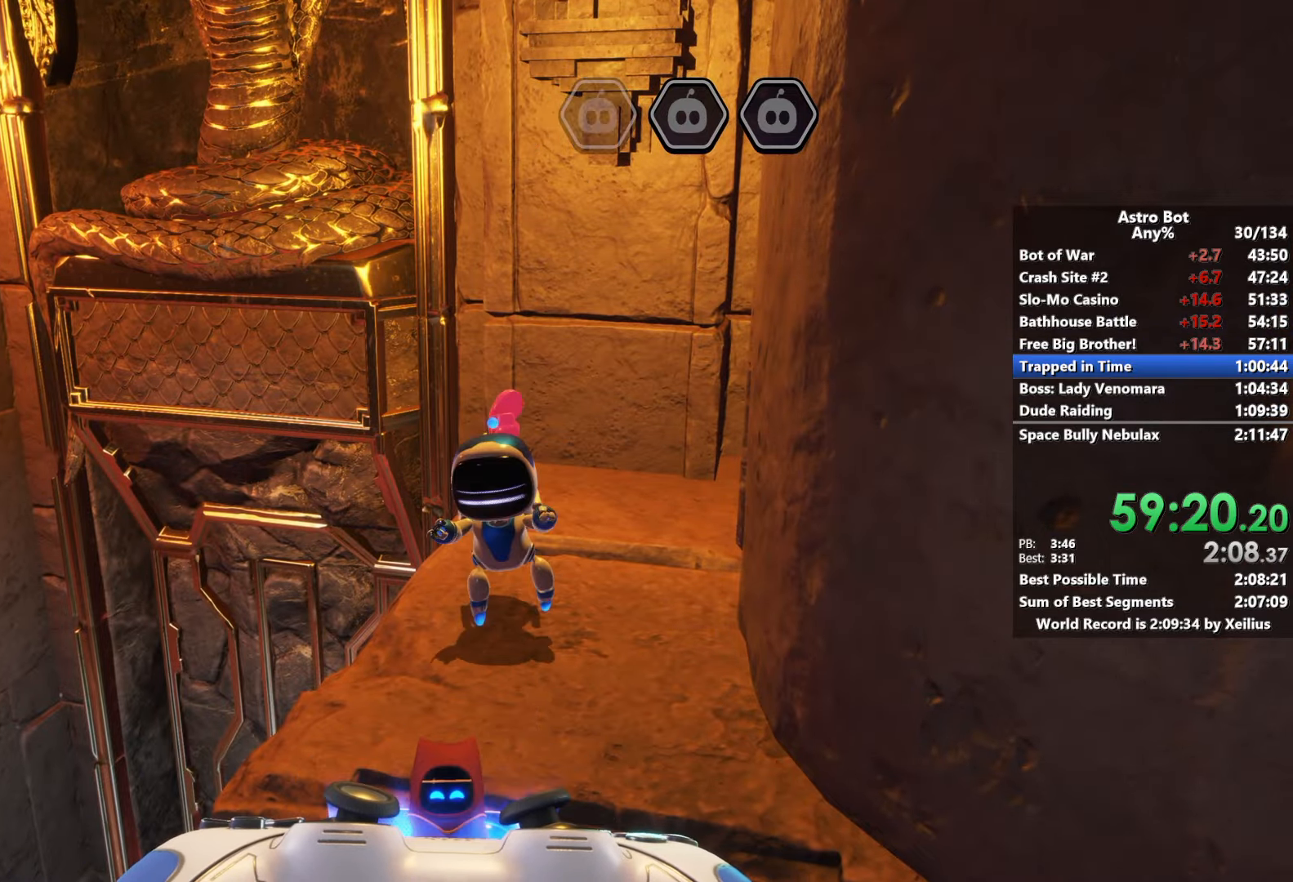
{"buttons": ["CROSS"], "left_stick": "down-left", "right_stick": "left", "events": [[50, "left_stick", "down"], [134, "CROSS", "down"], [467, "left_stick", "down-left"]]}
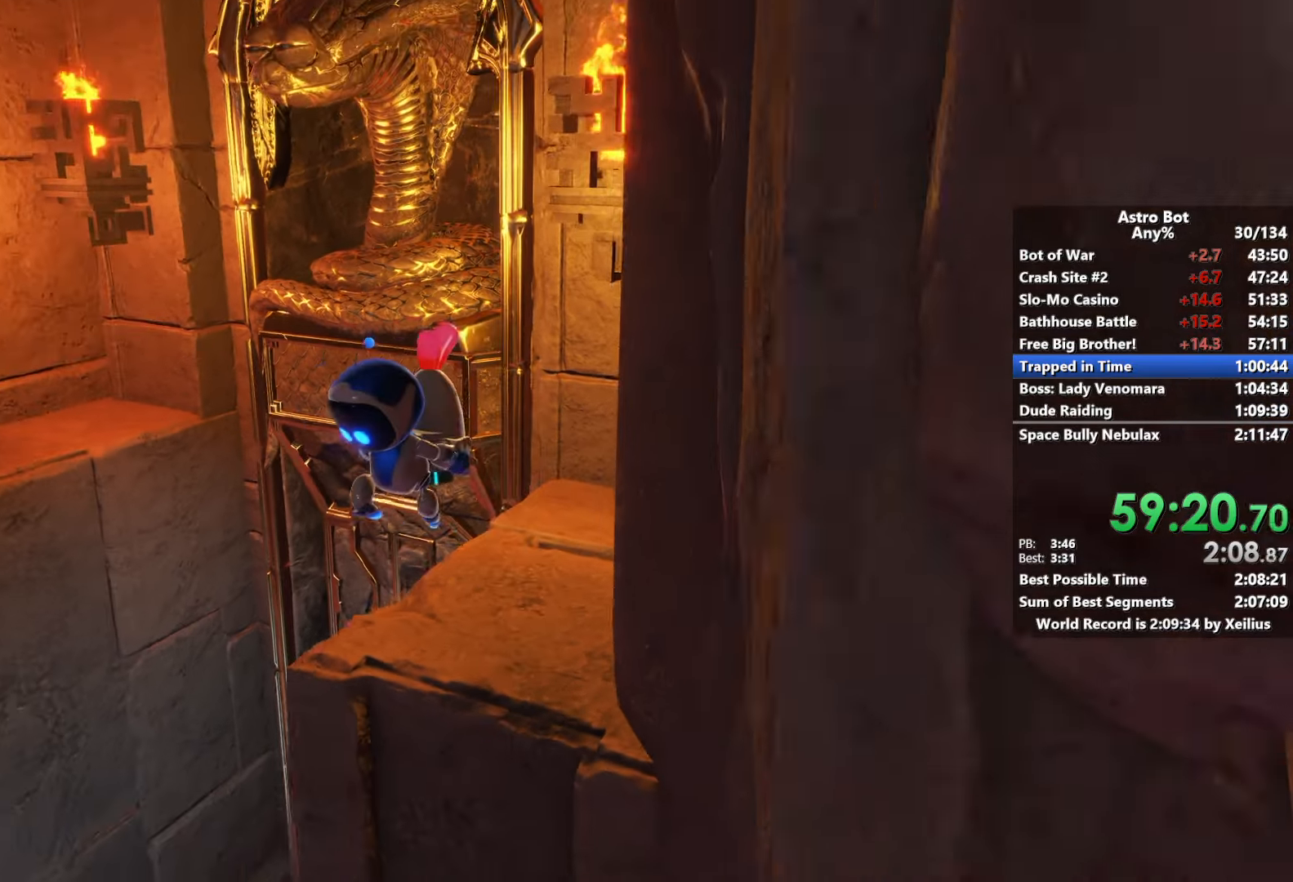
{"buttons": ["CROSS"], "left_stick": "left", "right_stick": "left", "events": [[84, "CROSS", "up"], [284, "left_stick", "left"], [500, "CROSS", "down"]]}
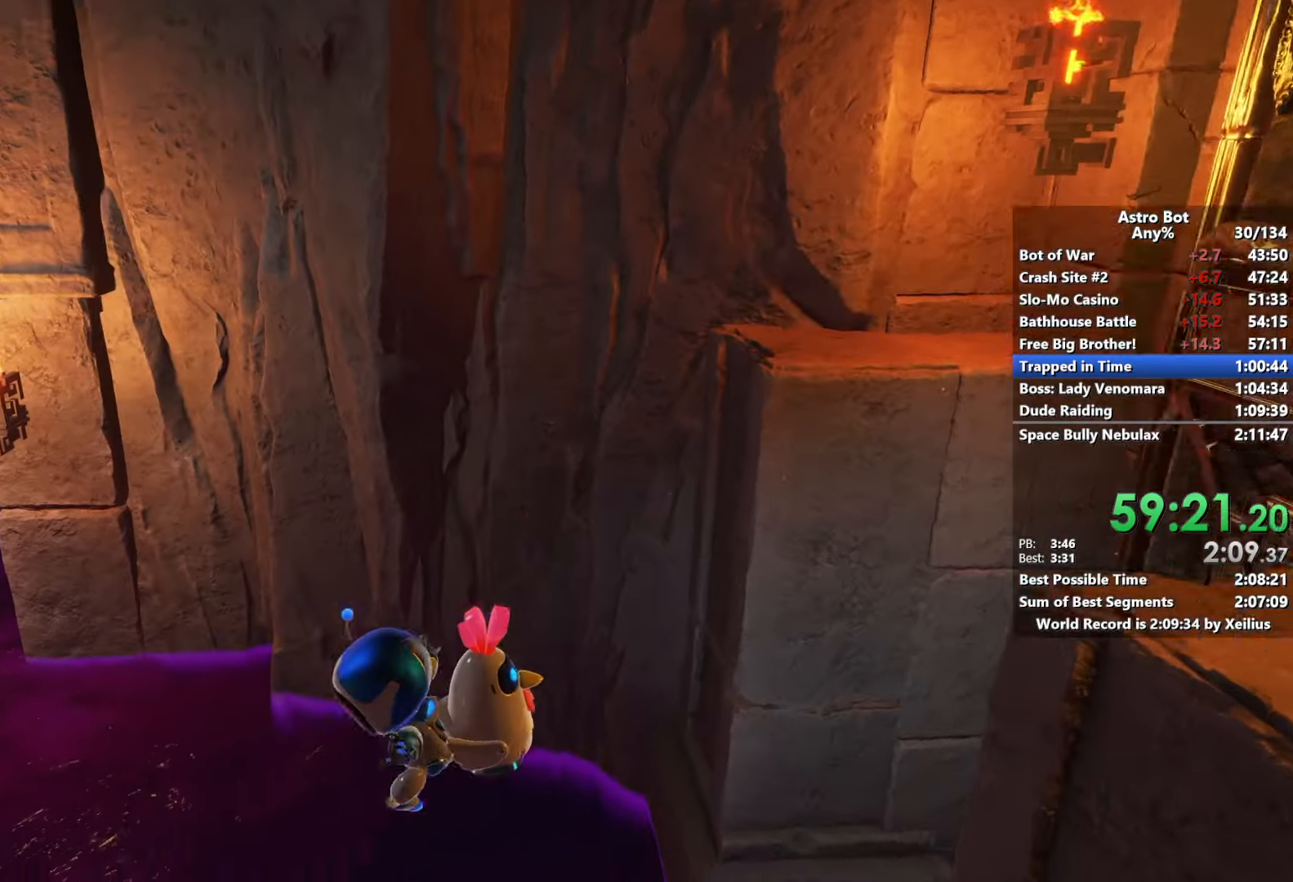
{"buttons": ["CROSS"], "left_stick": "up", "right_stick": "left", "events": [[284, "left_stick", "up-left"], [400, "left_stick", "up"]]}